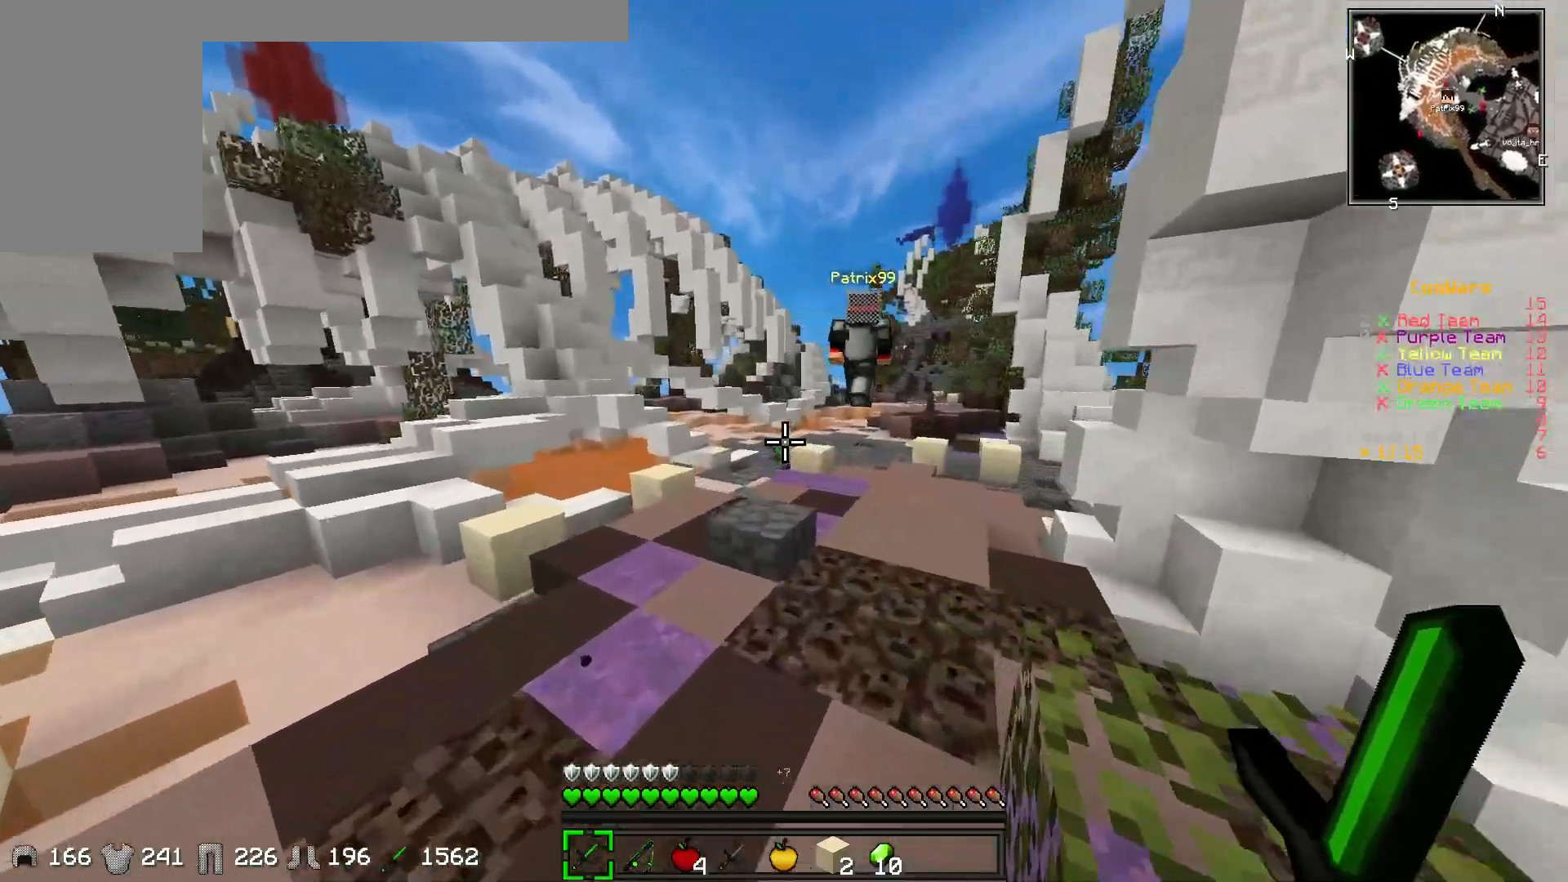
Gameplay with keyboard; each line is a JSON object with the keys held at the frame after it. "events" lists presses ("down") and releases ("up") of "a", "d", "s" and "w" between this image and that frame as [ms after this image, input, new state], when the widget could be followed in between. No other keys are recorded. Mouse input is not recorded.
{"keys": ["w"], "events": [[17, "a", "up"]]}
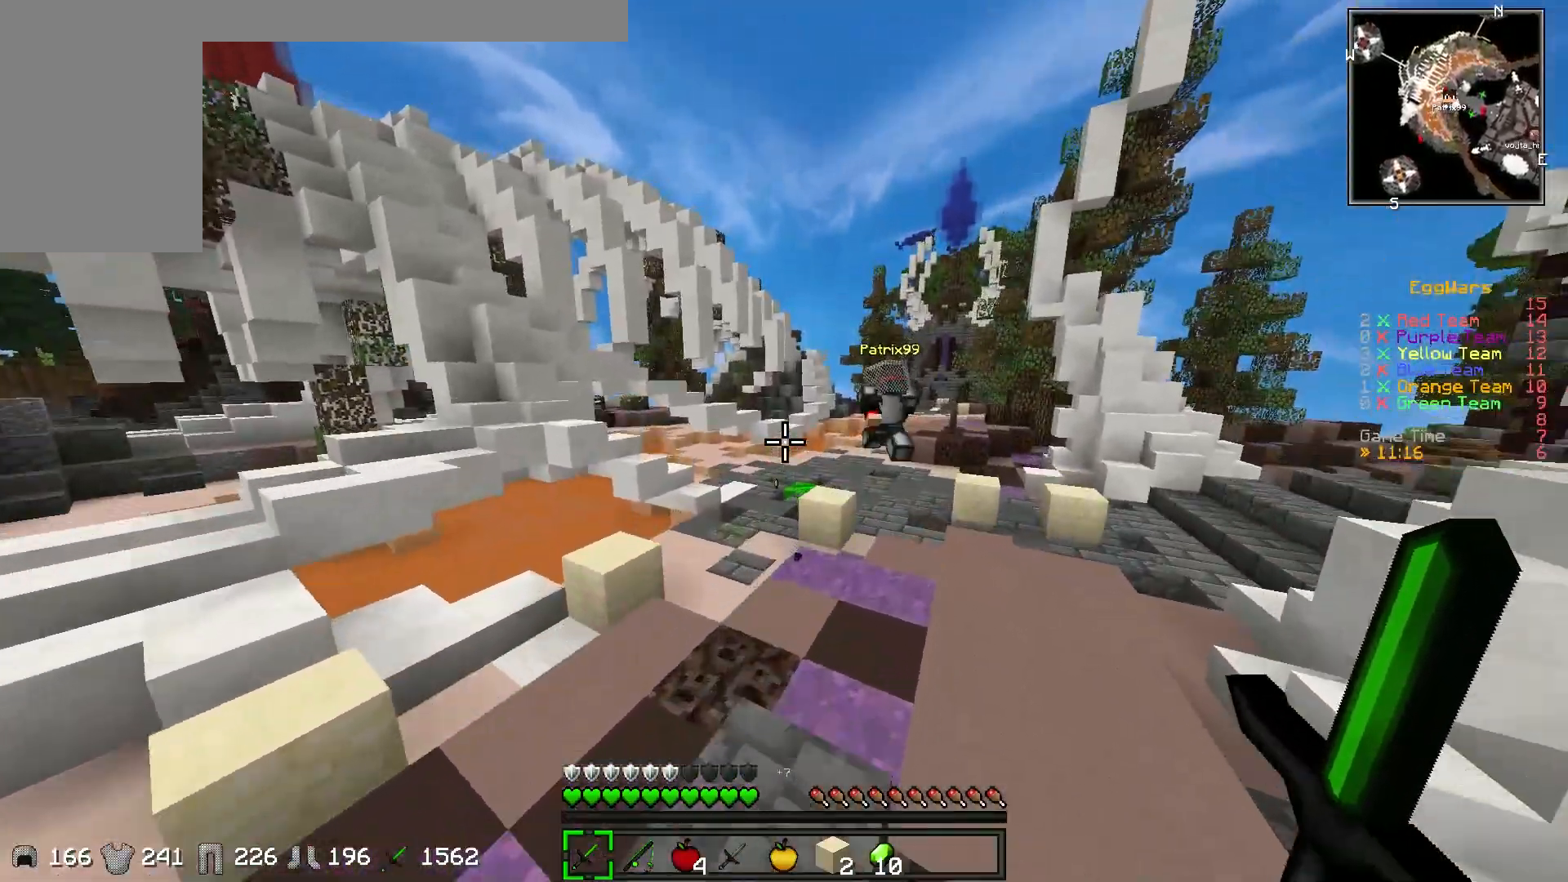
{"keys": ["w"], "events": []}
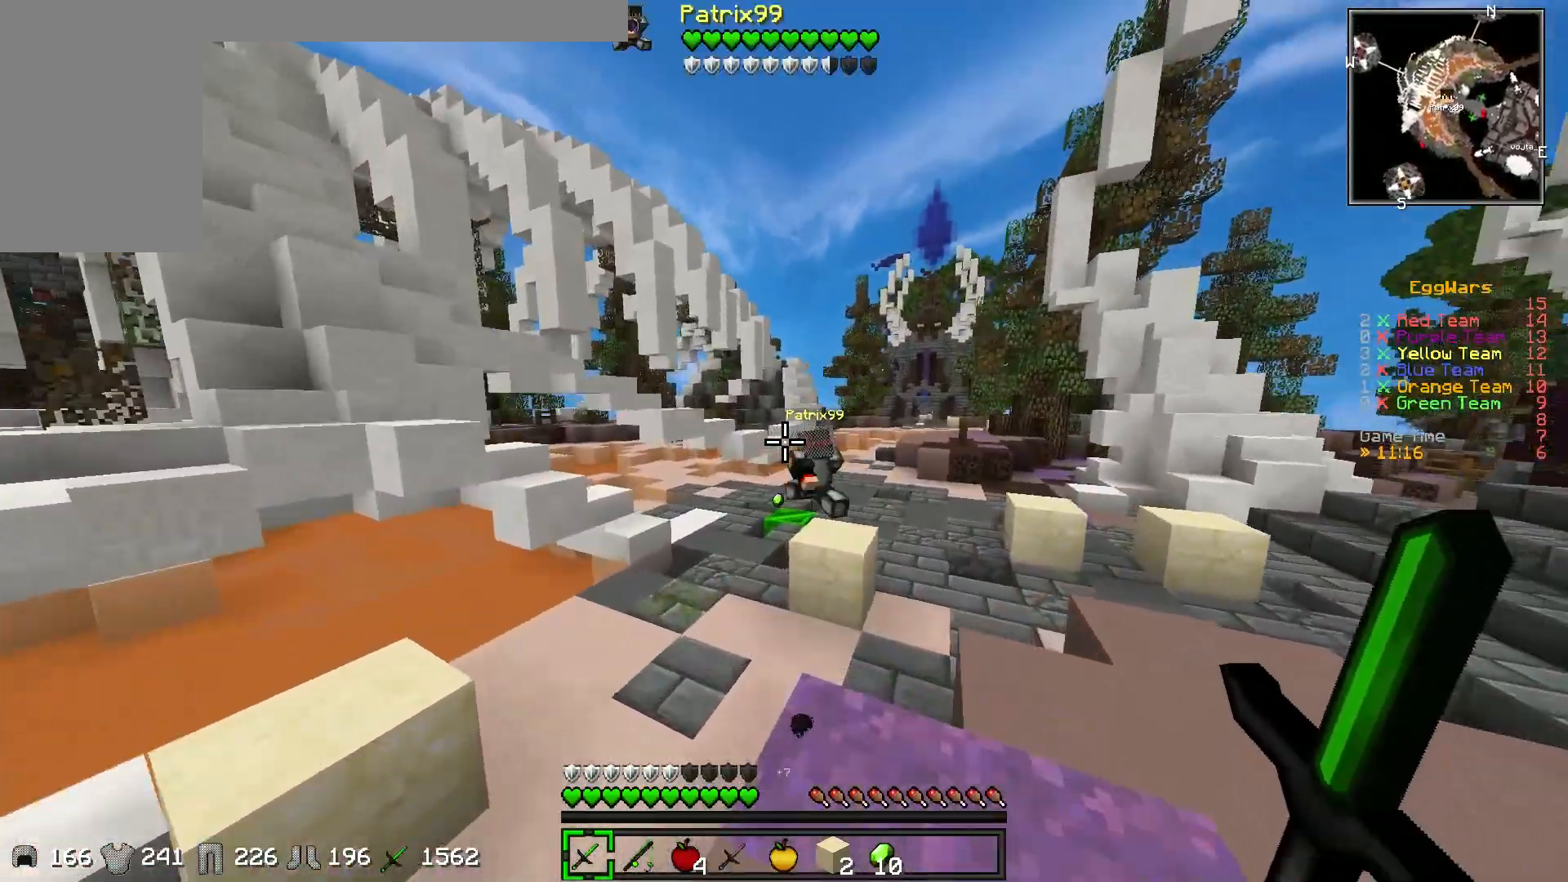
{"keys": ["w"], "events": []}
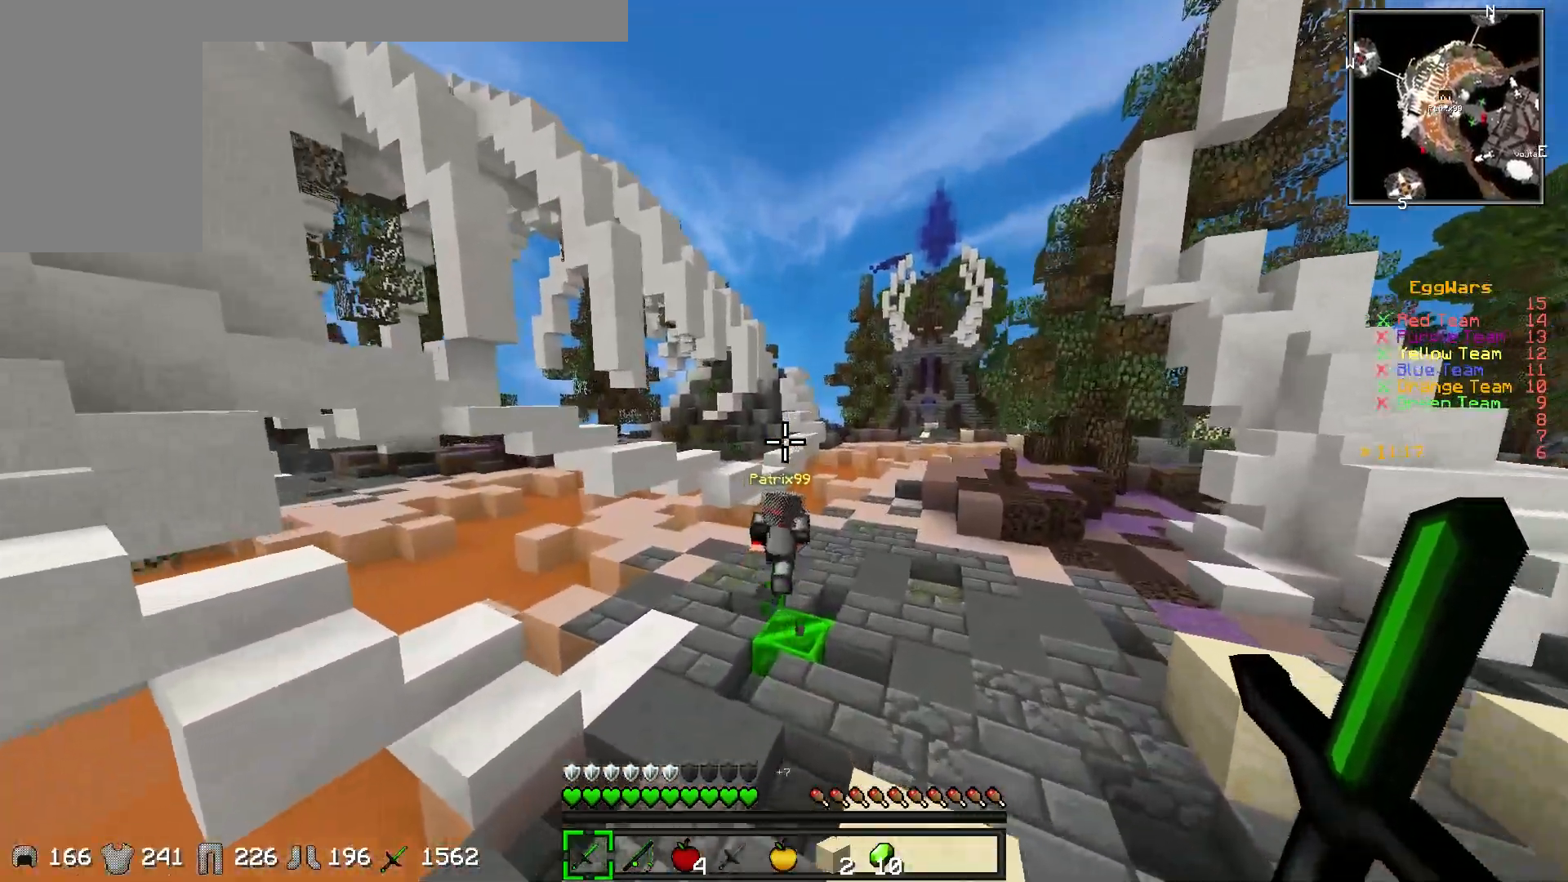
{"keys": ["w"], "events": []}
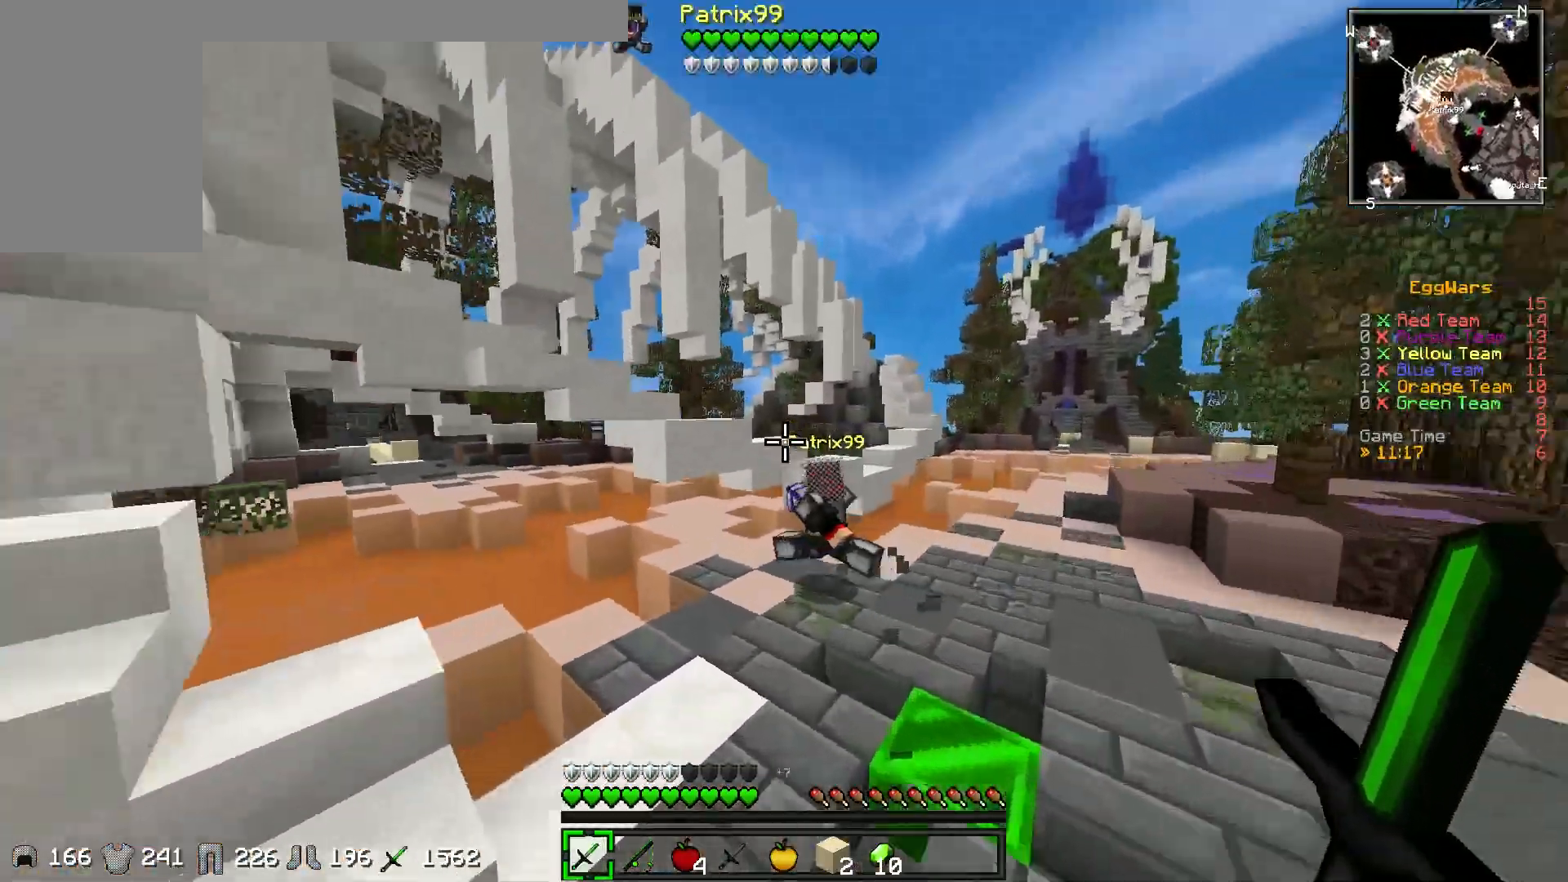
{"keys": ["w"], "events": [[317, "d", "down"], [433, "d", "up"]]}
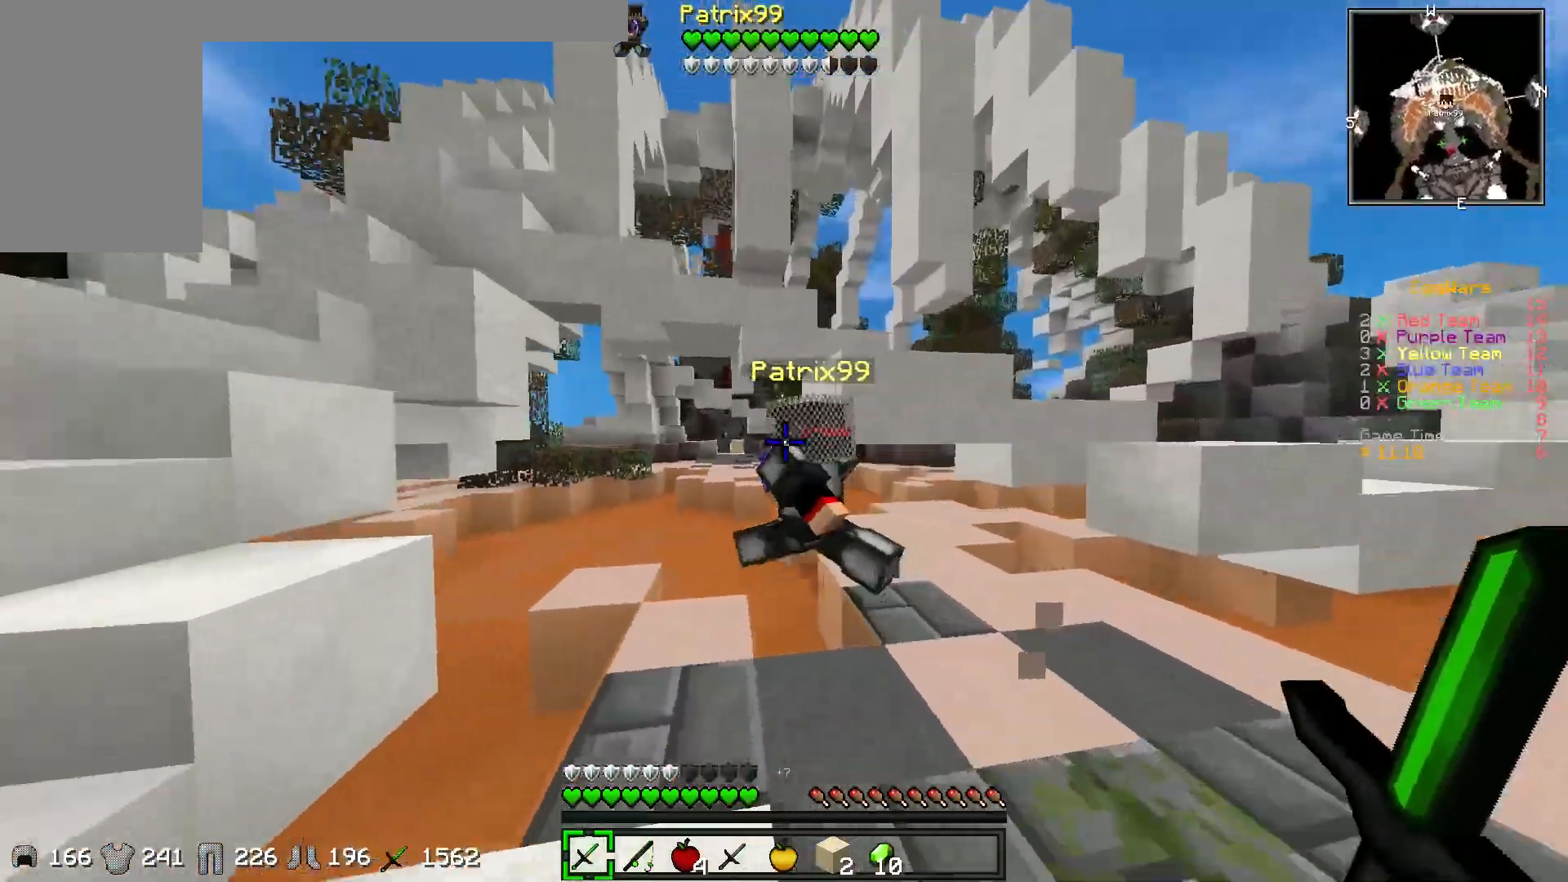
{"keys": ["w"], "events": []}
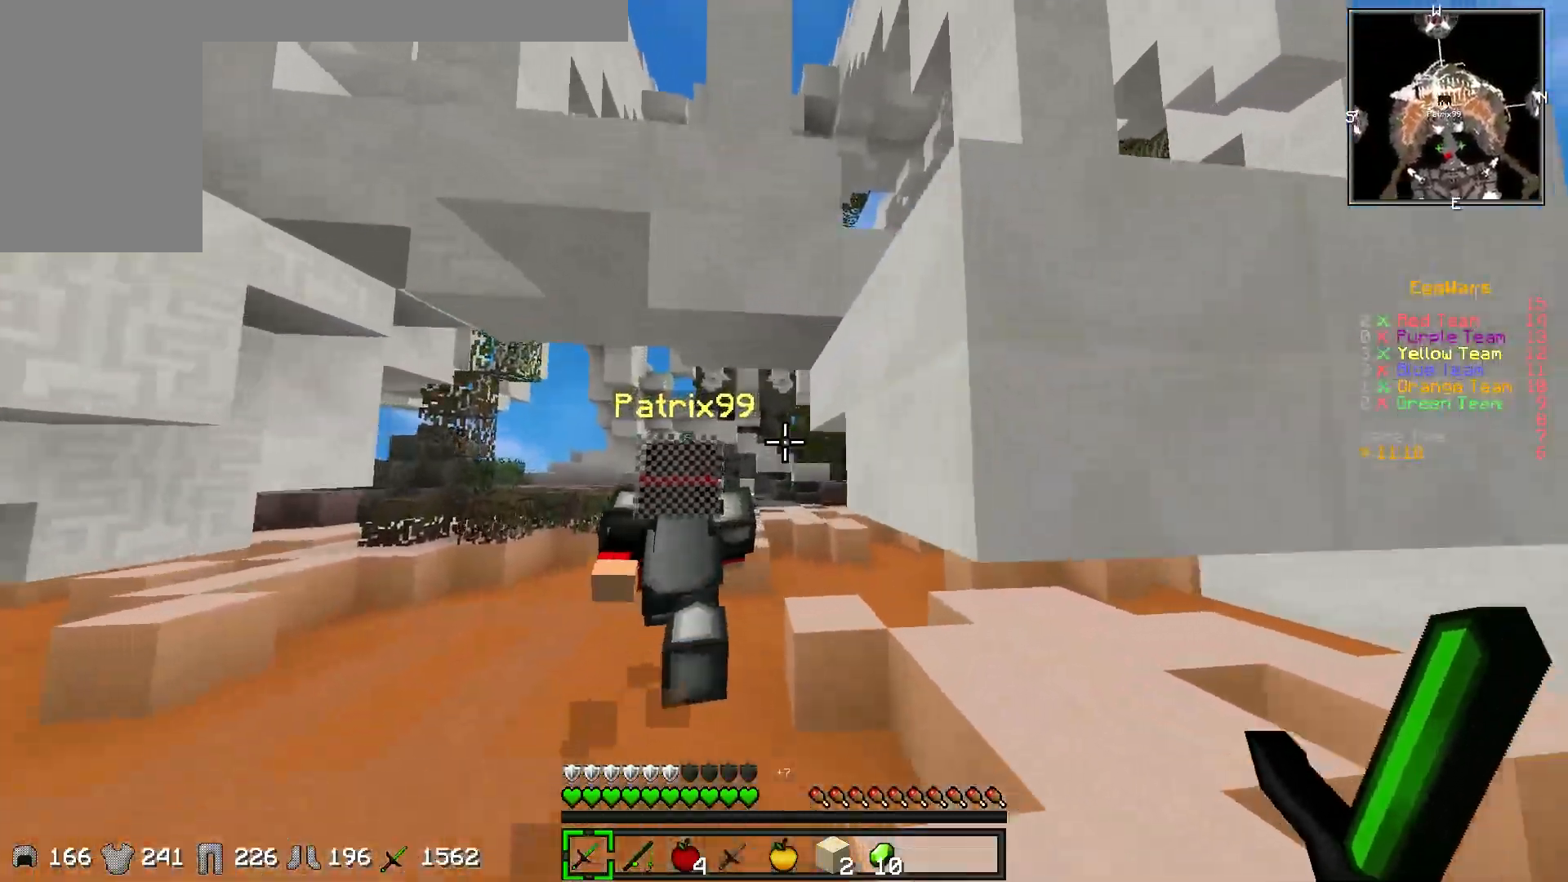
{"keys": ["w"], "events": [[50, "a", "down"], [300, "a", "up"]]}
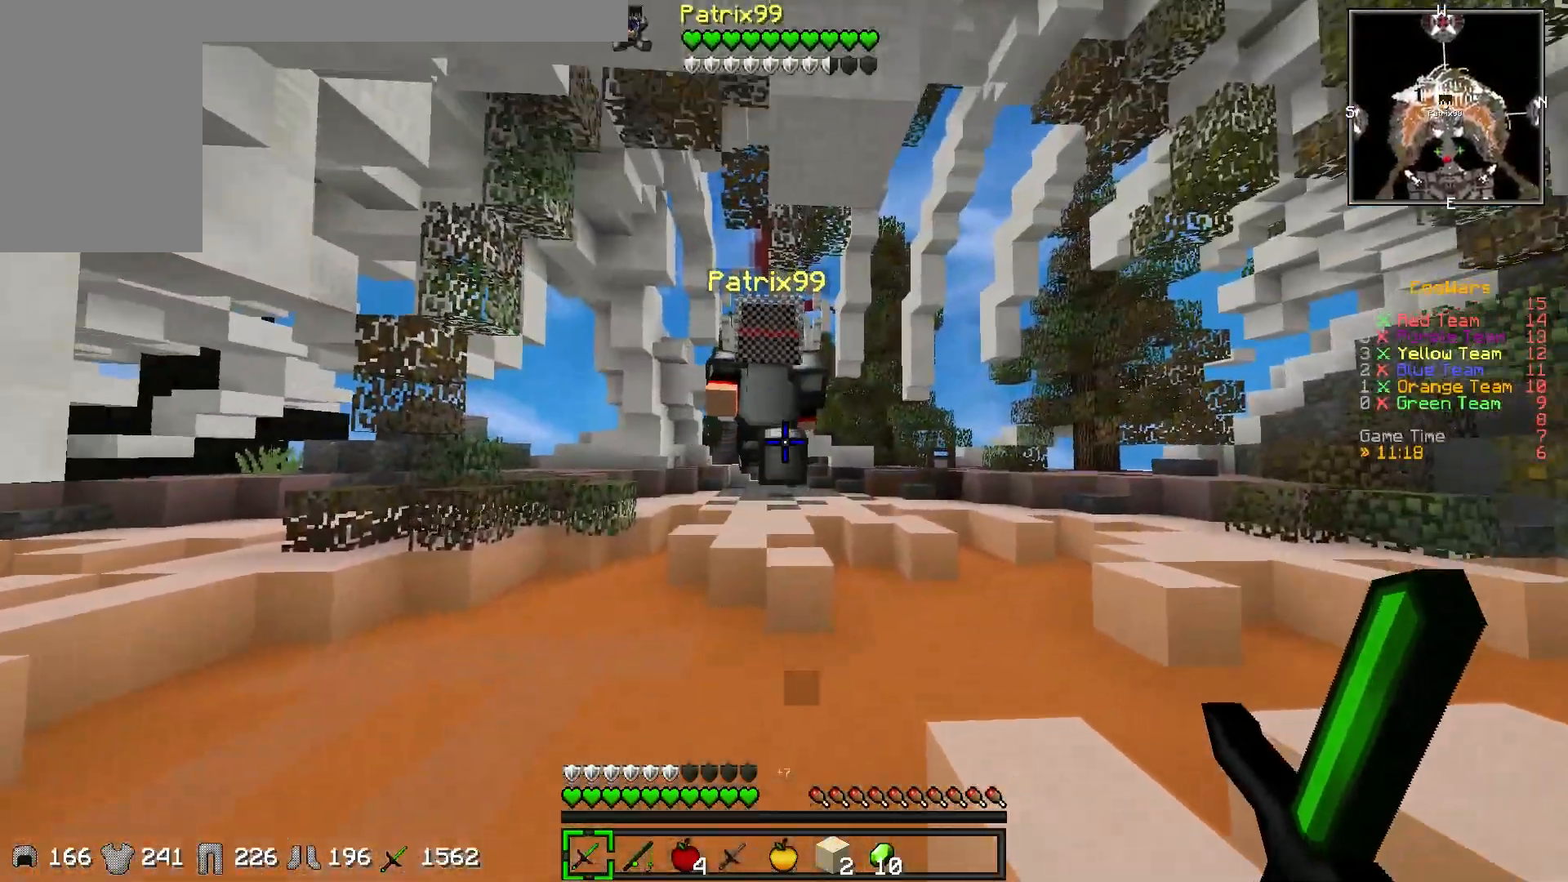
{"keys": ["w"], "events": []}
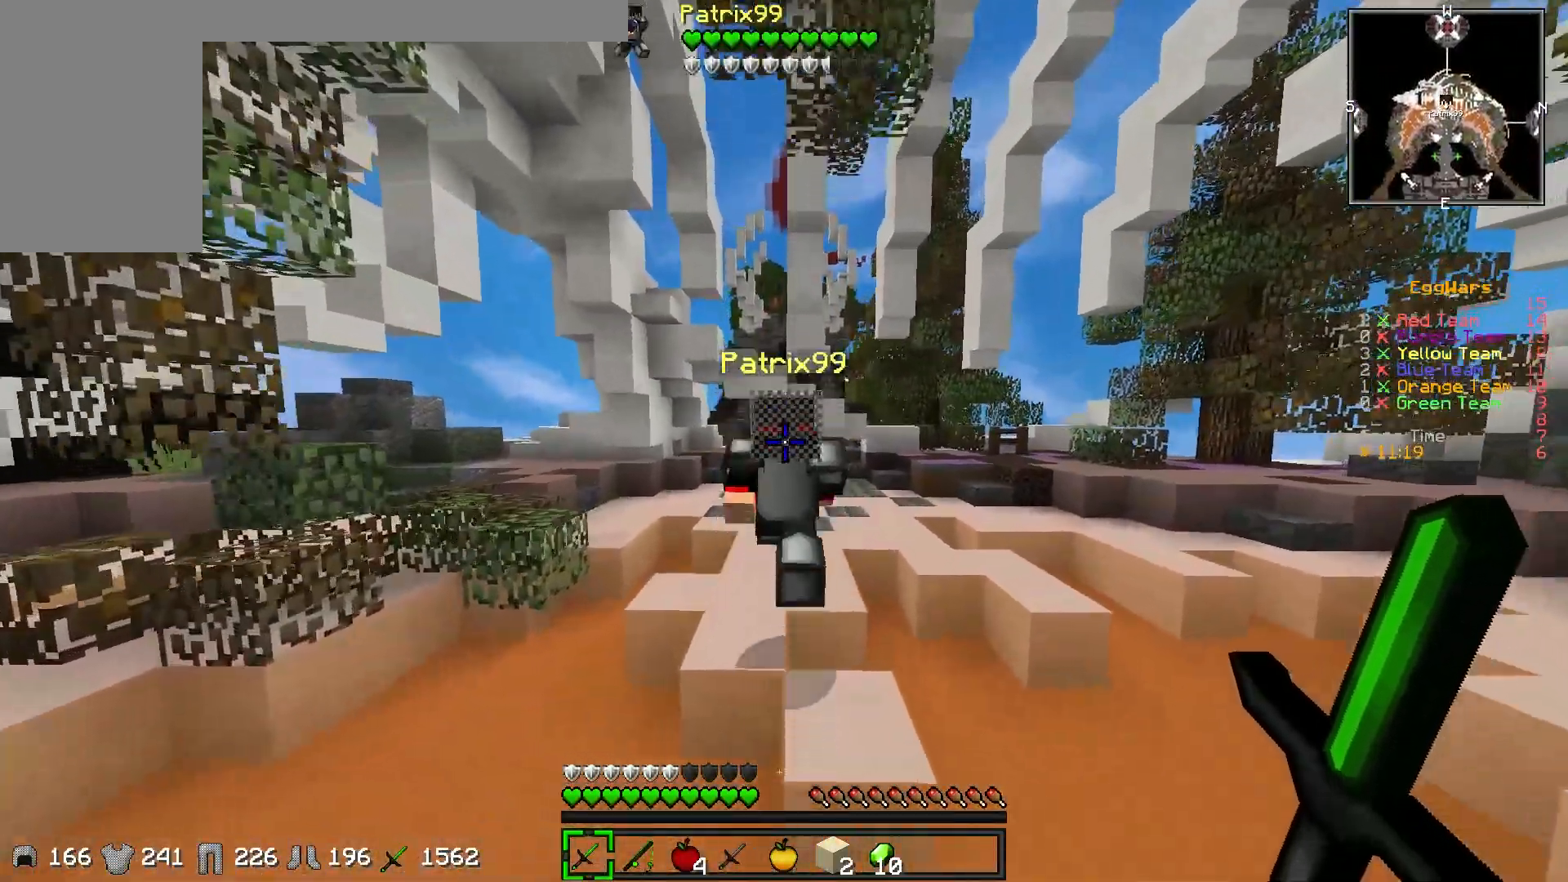
{"keys": ["w"], "events": []}
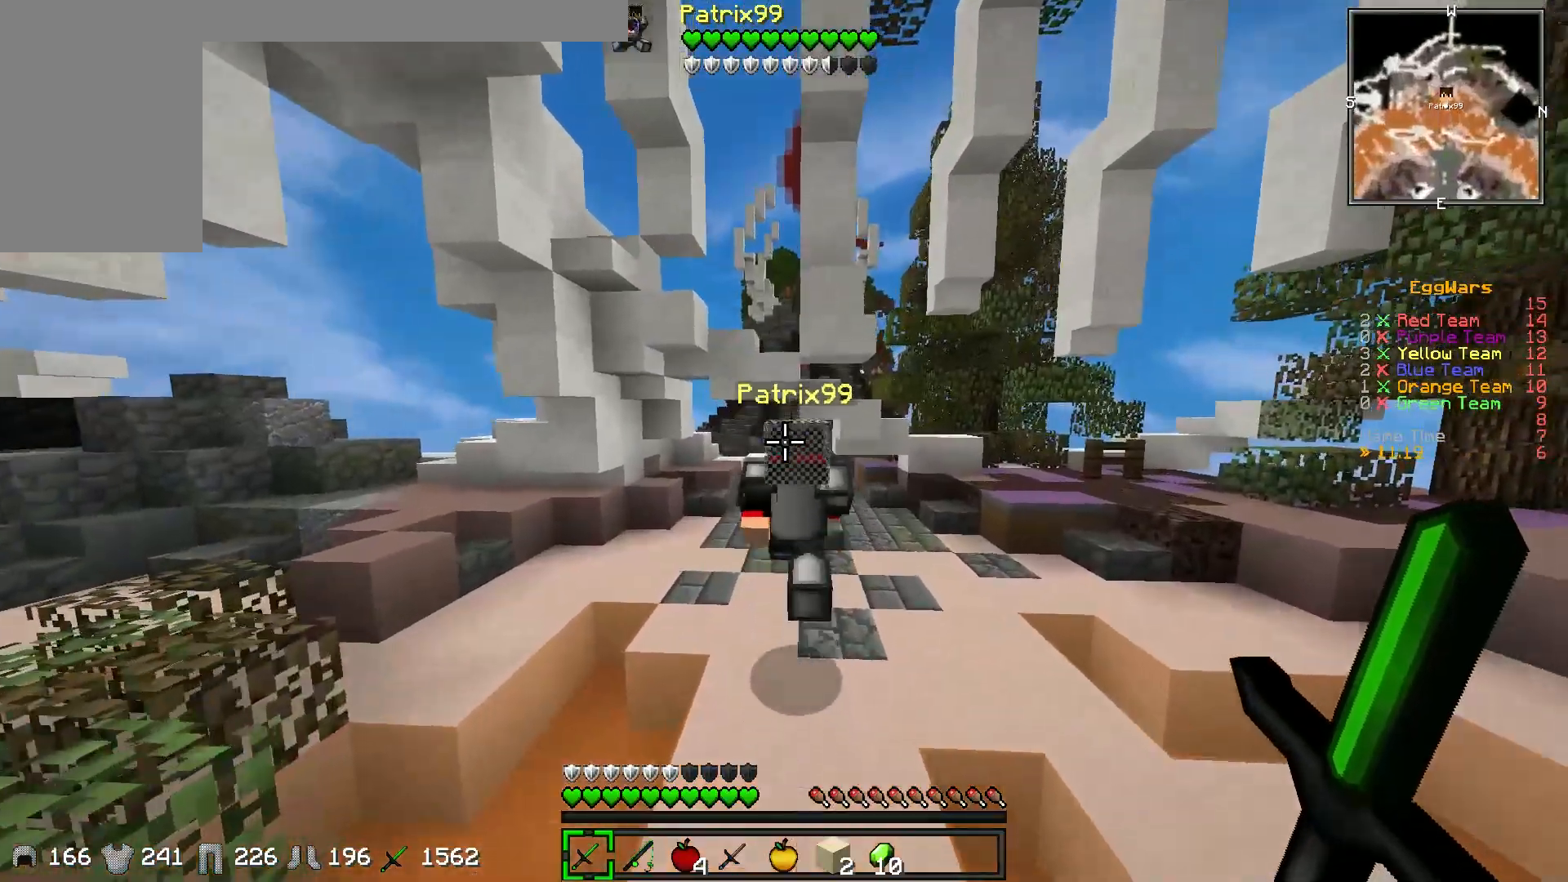
{"keys": ["w"], "events": [[50, "a", "down"], [233, "a", "up"]]}
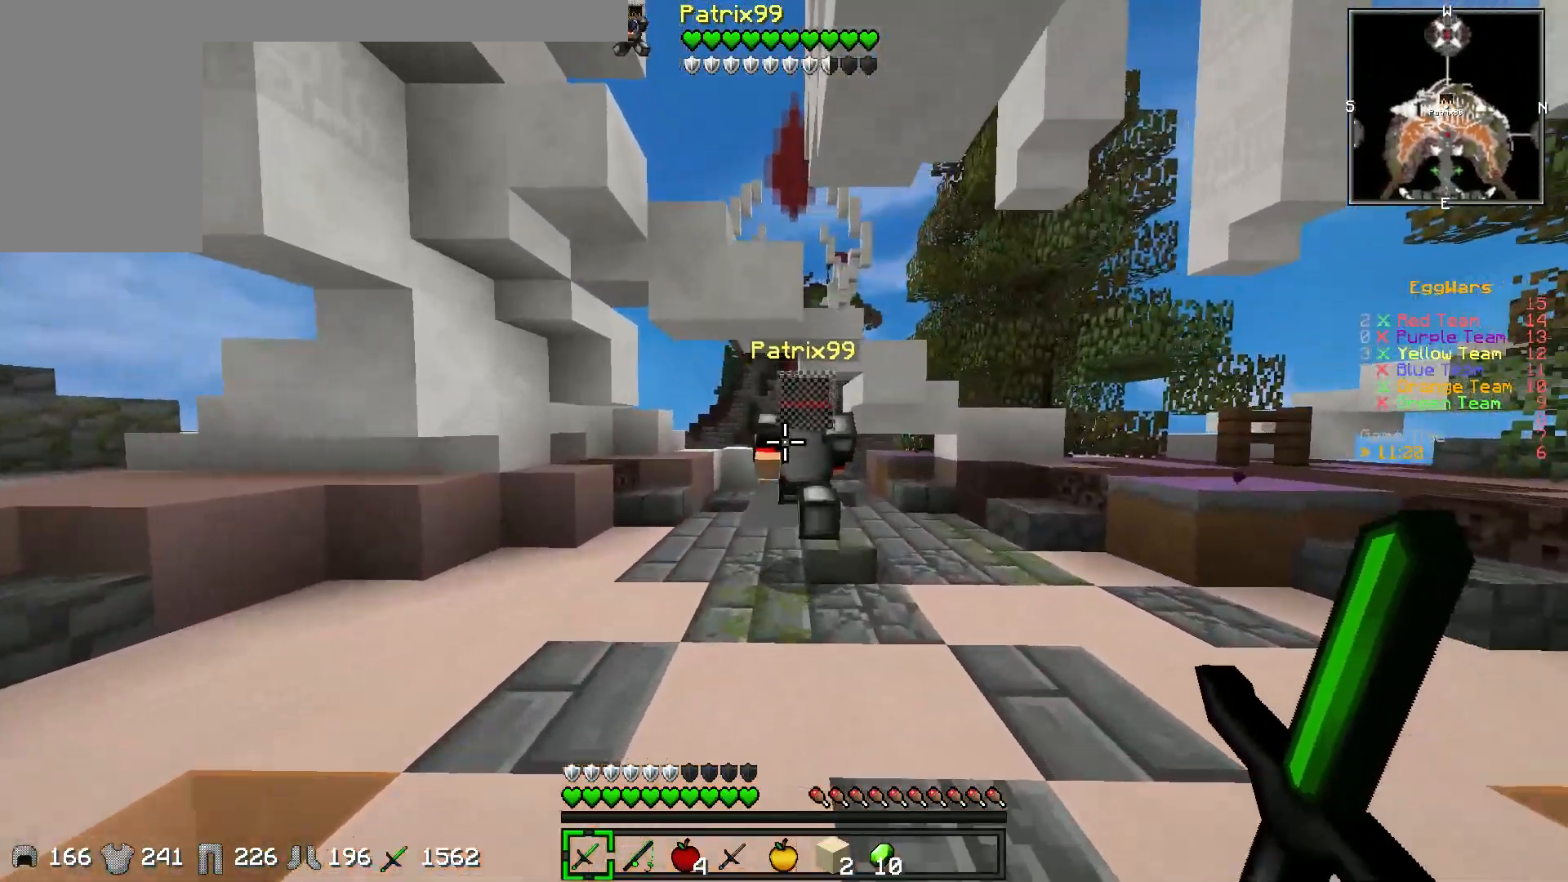
{"keys": ["w"], "events": []}
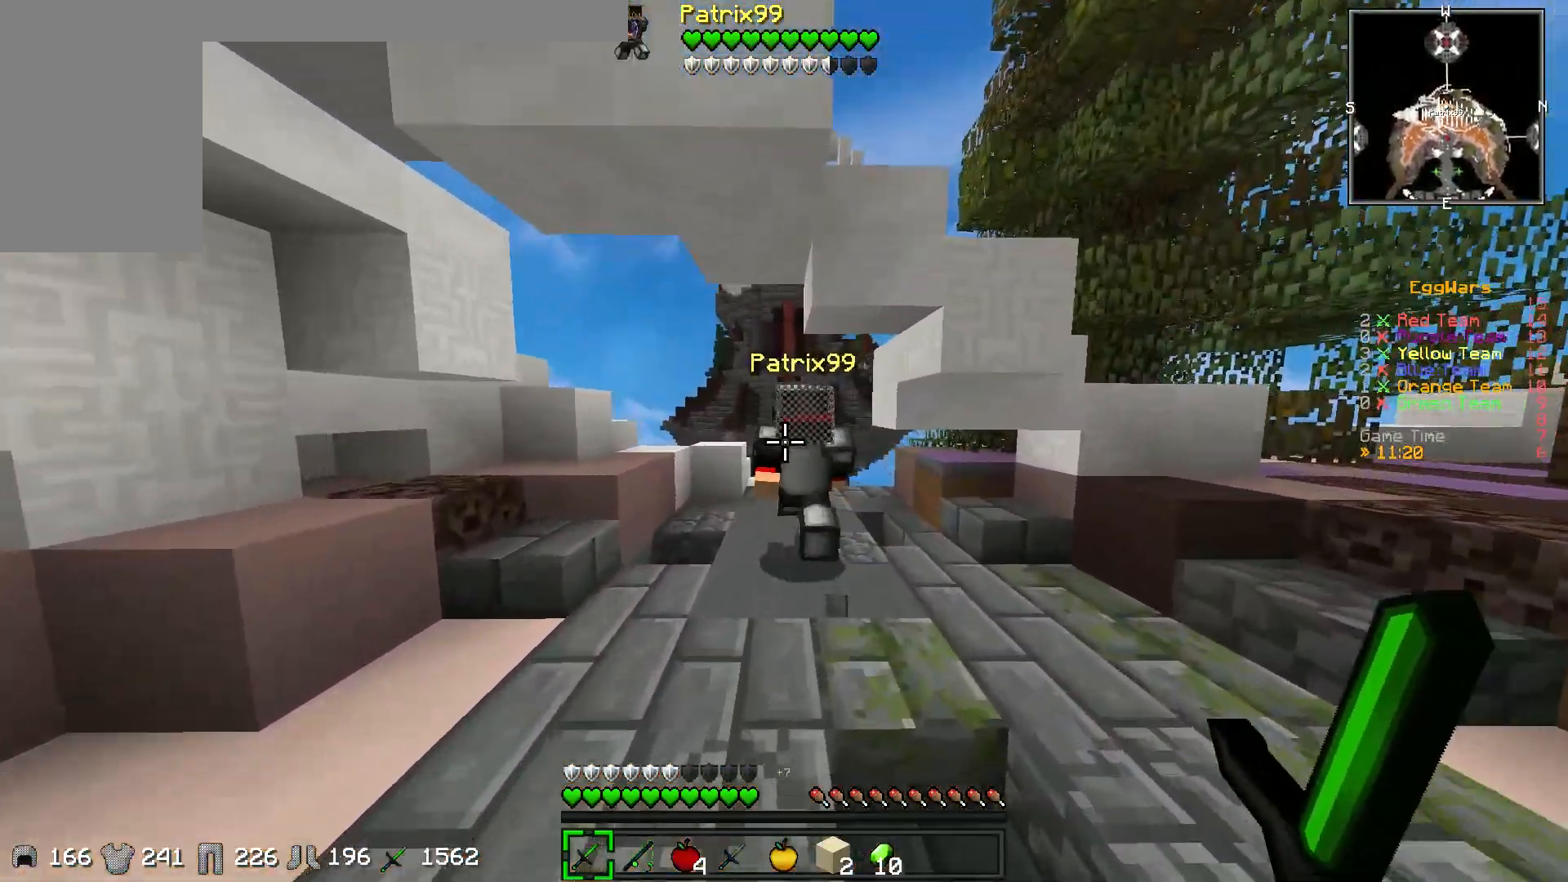
{"keys": ["w"], "events": []}
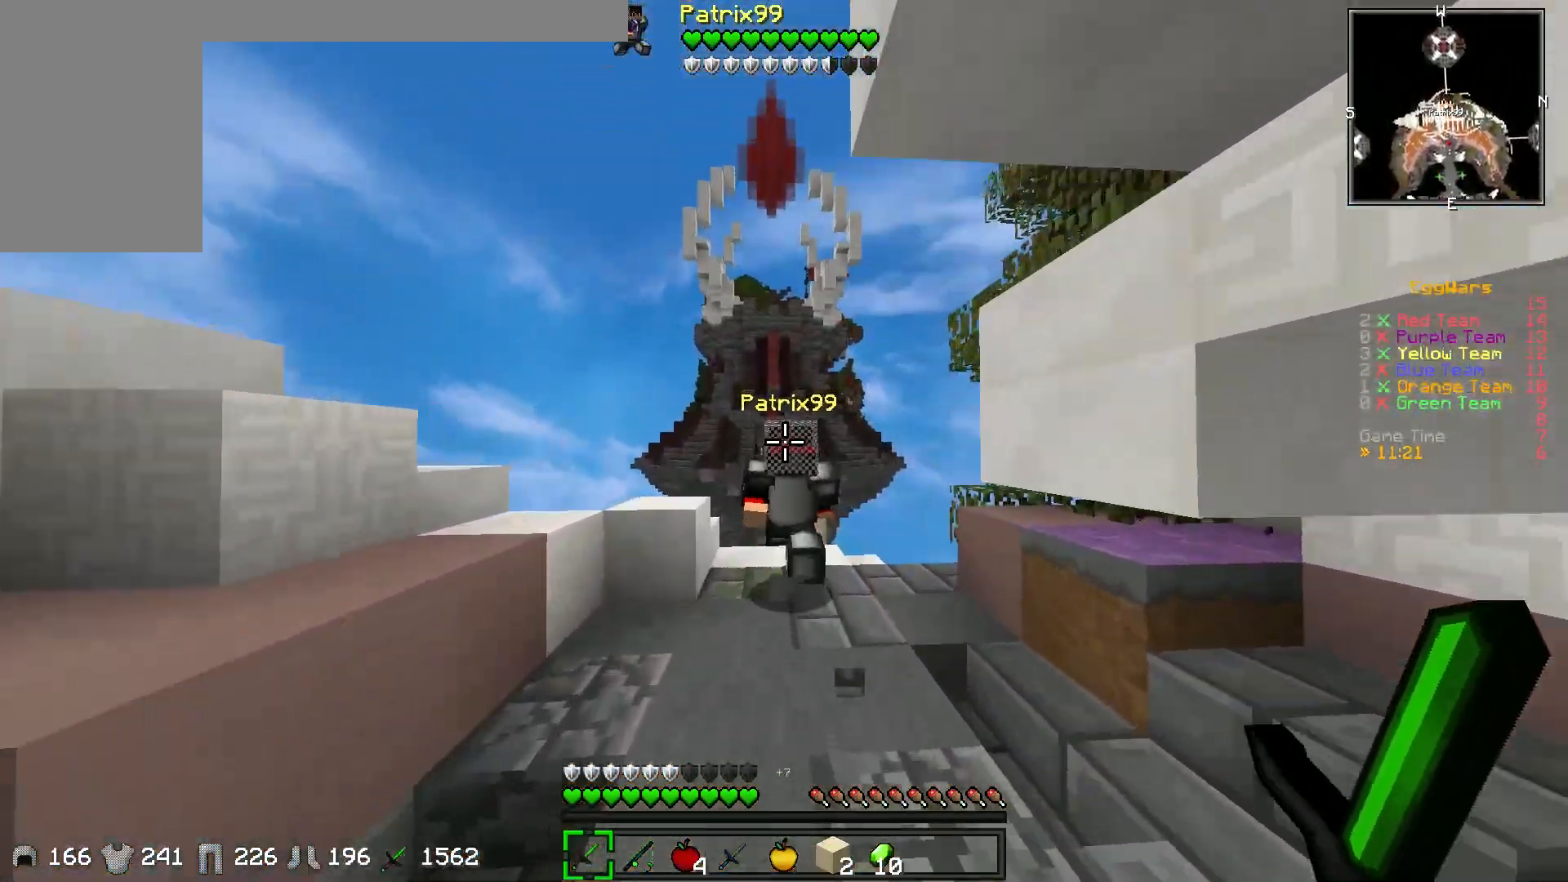
{"keys": ["w"], "events": []}
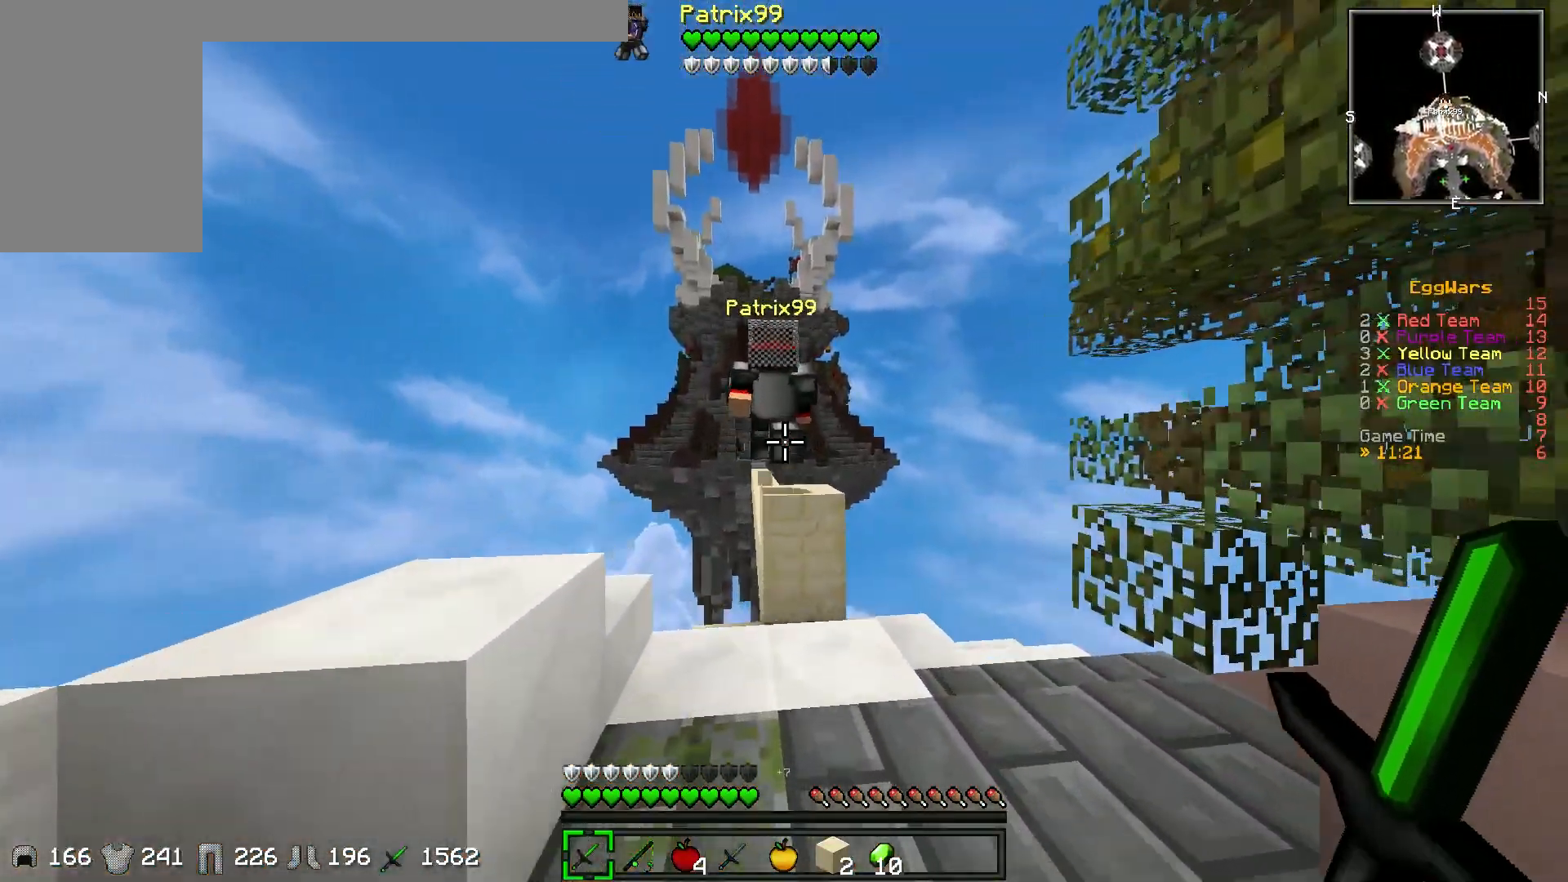
{"keys": ["w"], "events": []}
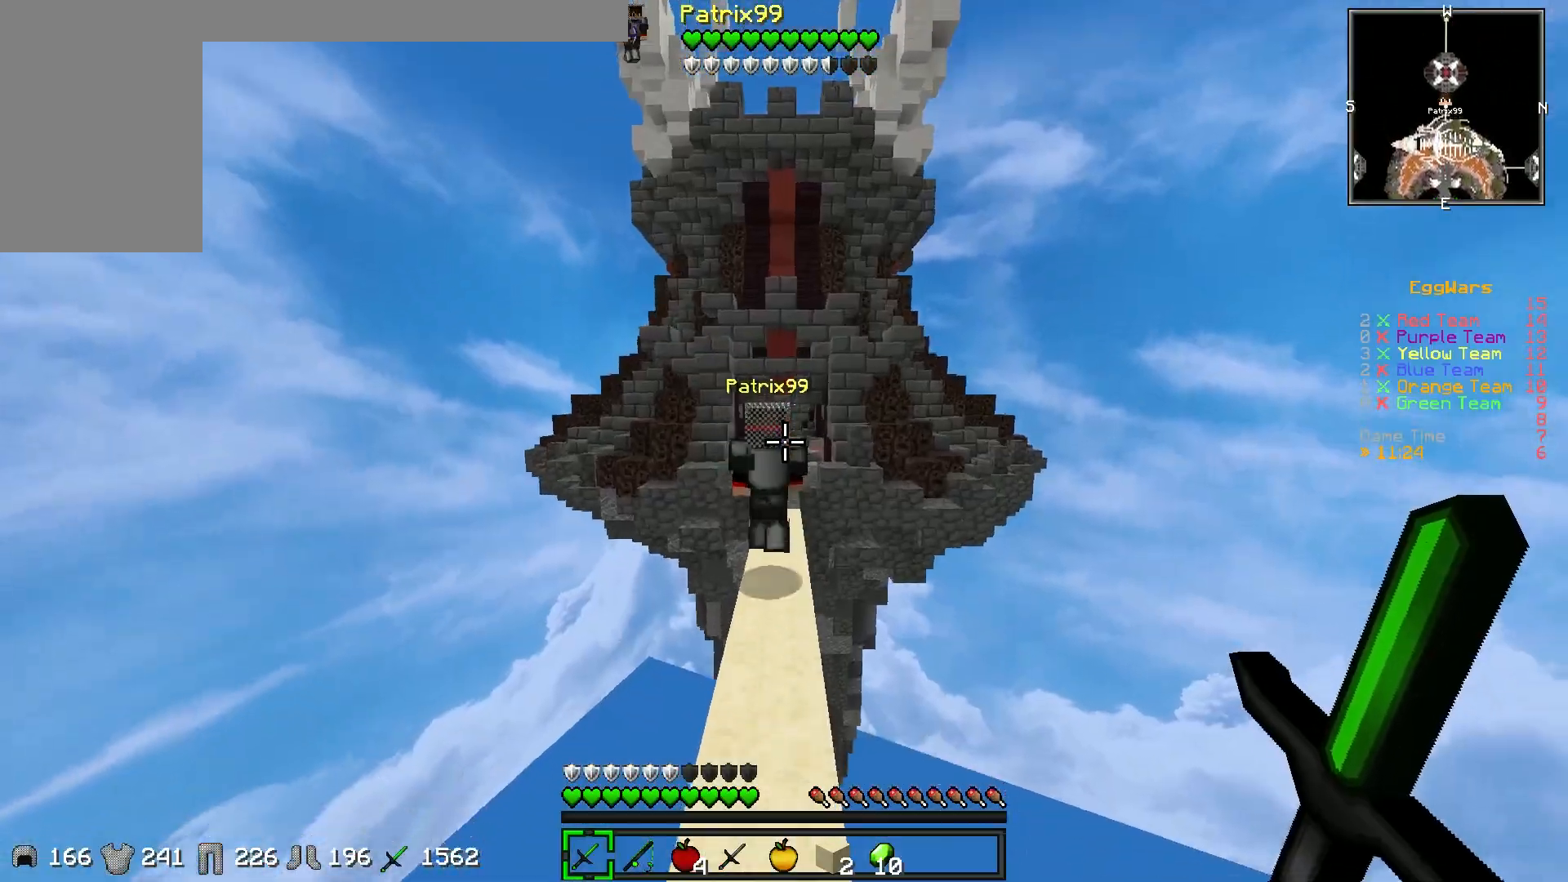
{"keys": ["w"], "events": []}
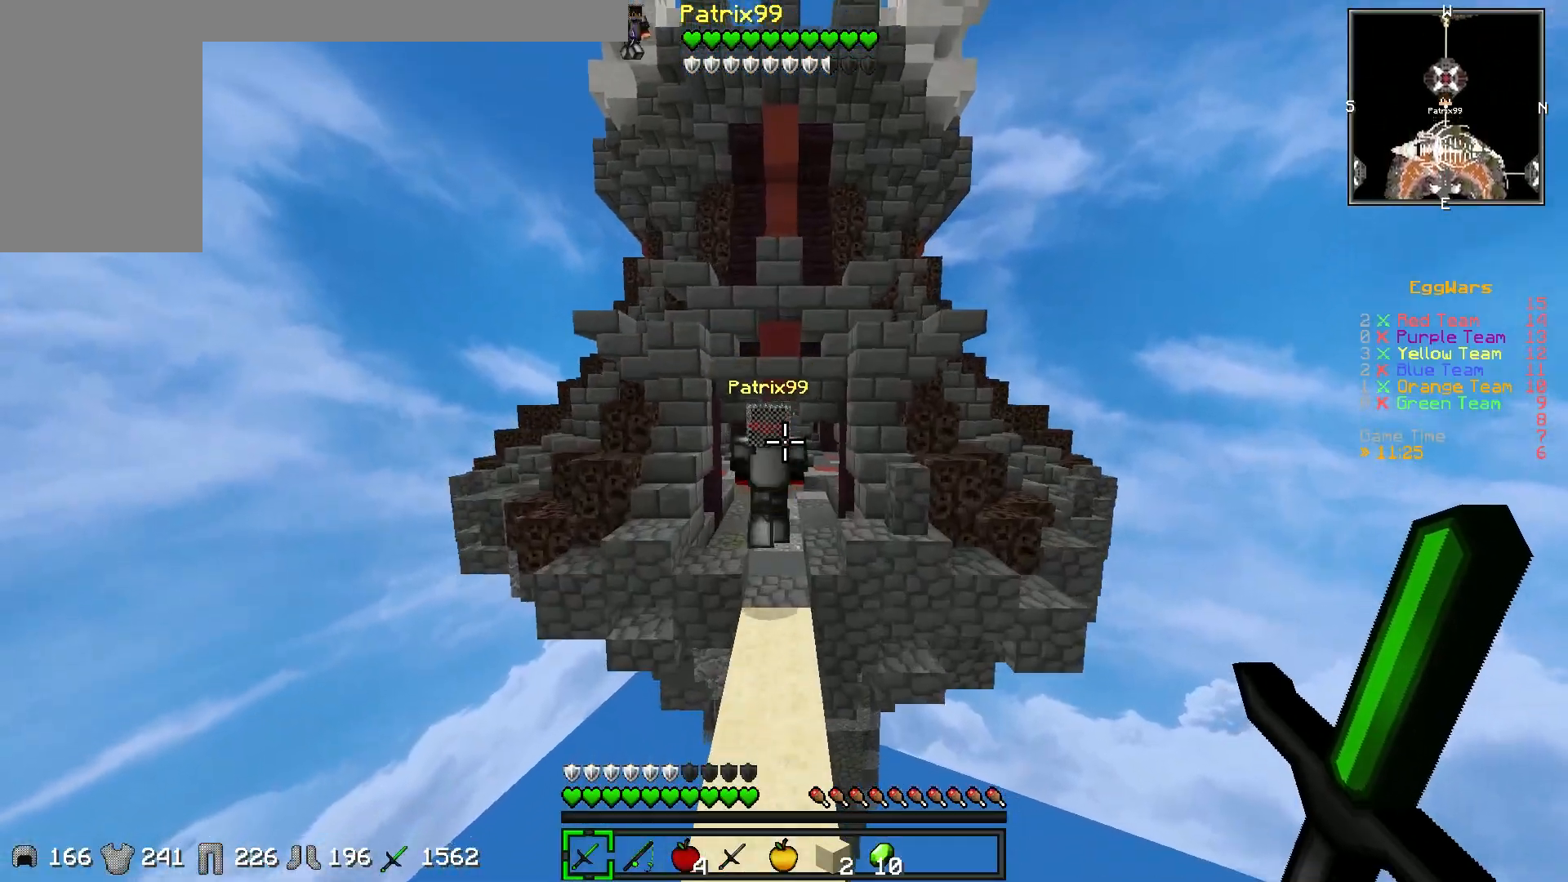
{"keys": ["w"], "events": []}
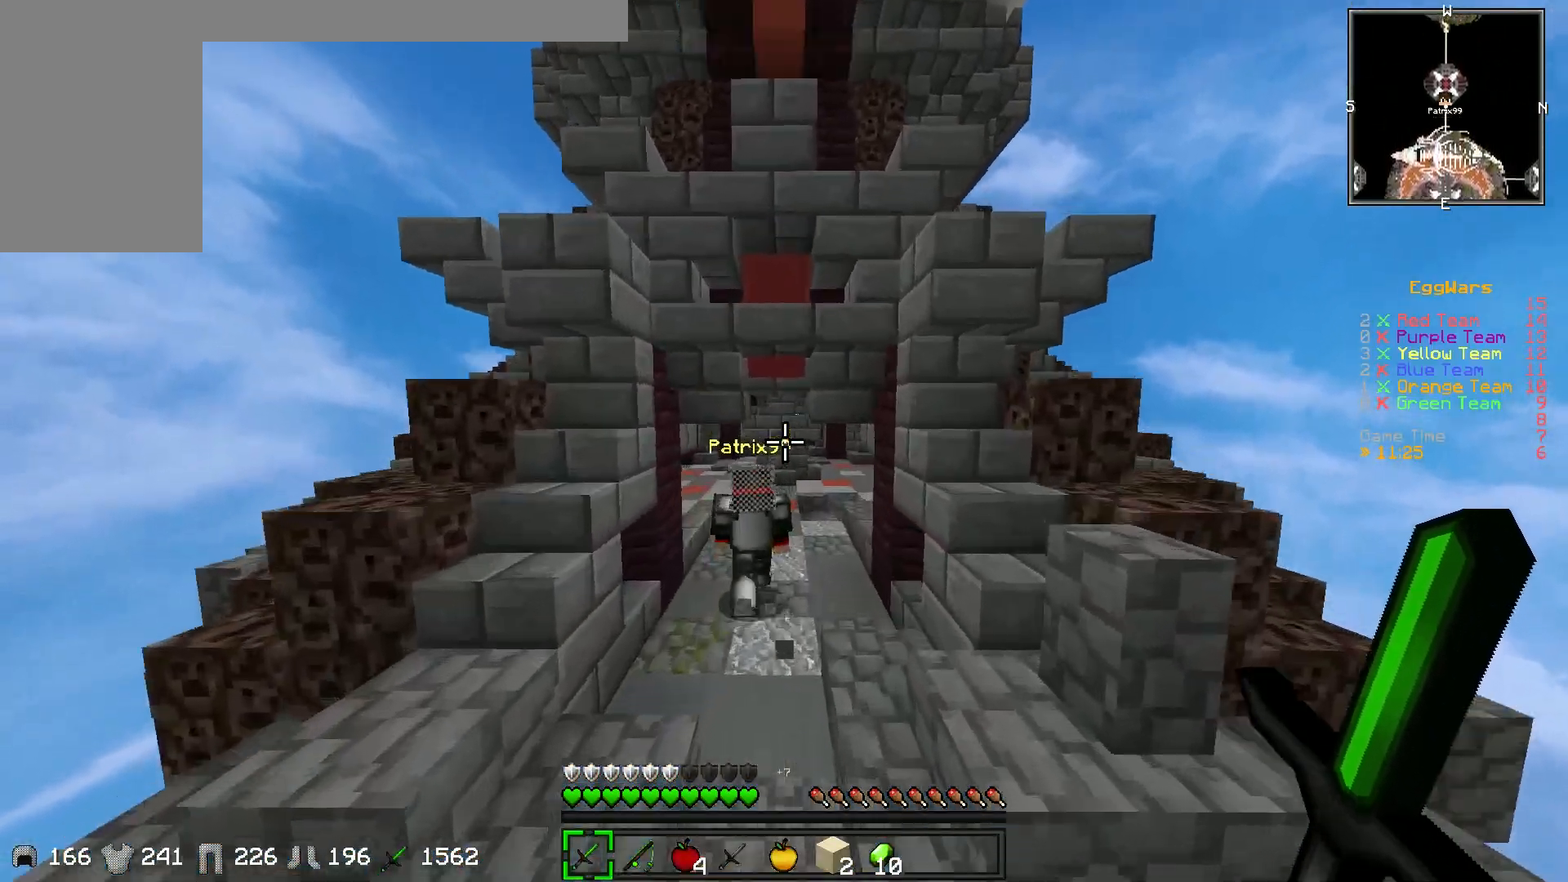
{"keys": ["w"], "events": []}
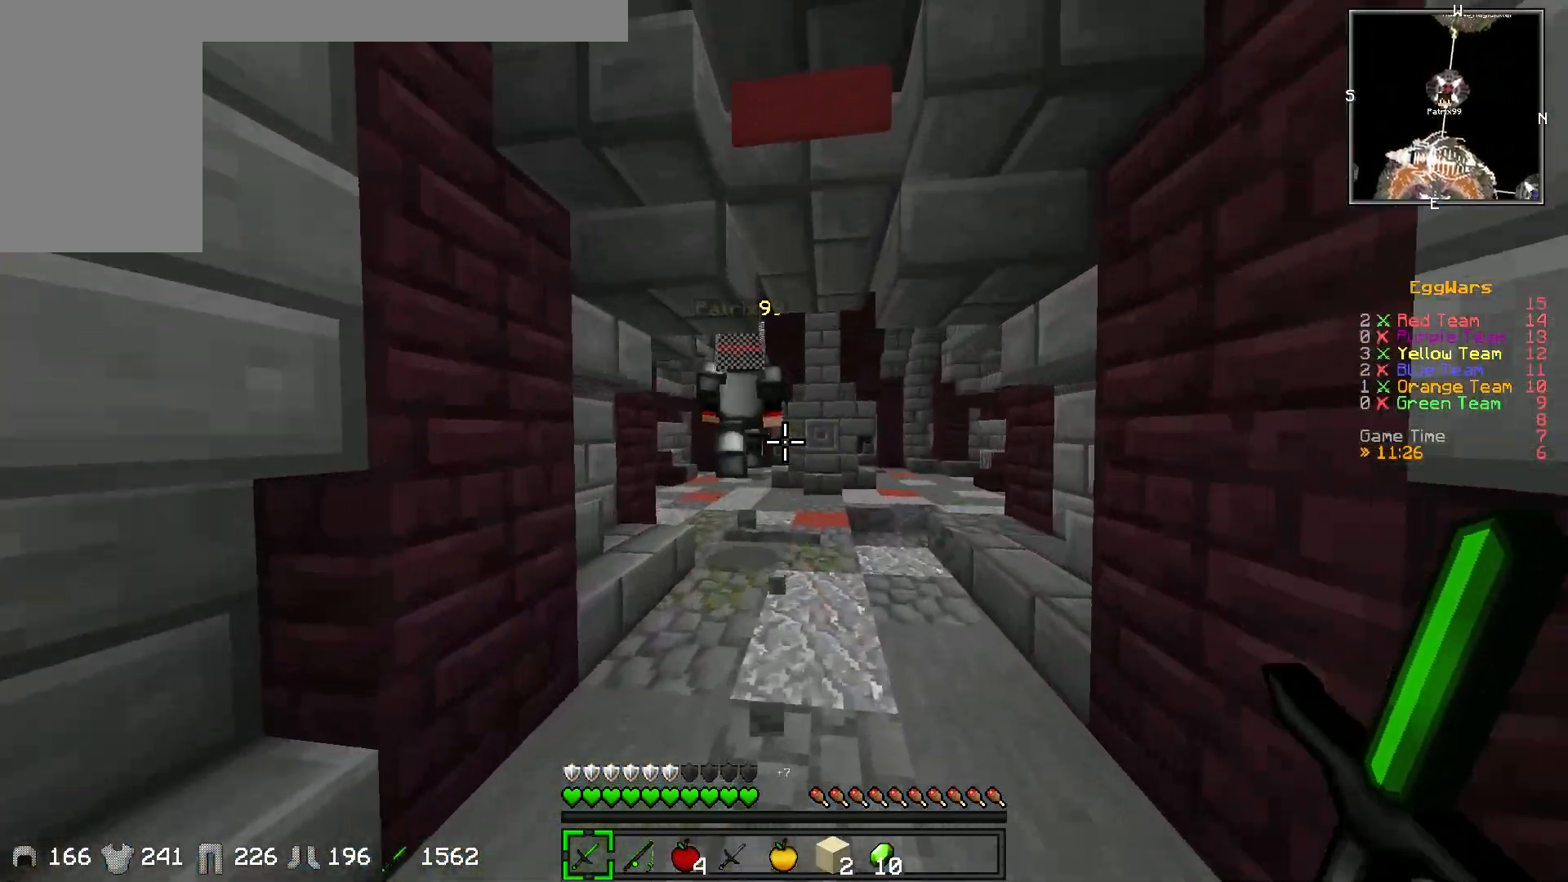
{"keys": ["w"], "events": [[300, "d", "down"], [417, "d", "up"]]}
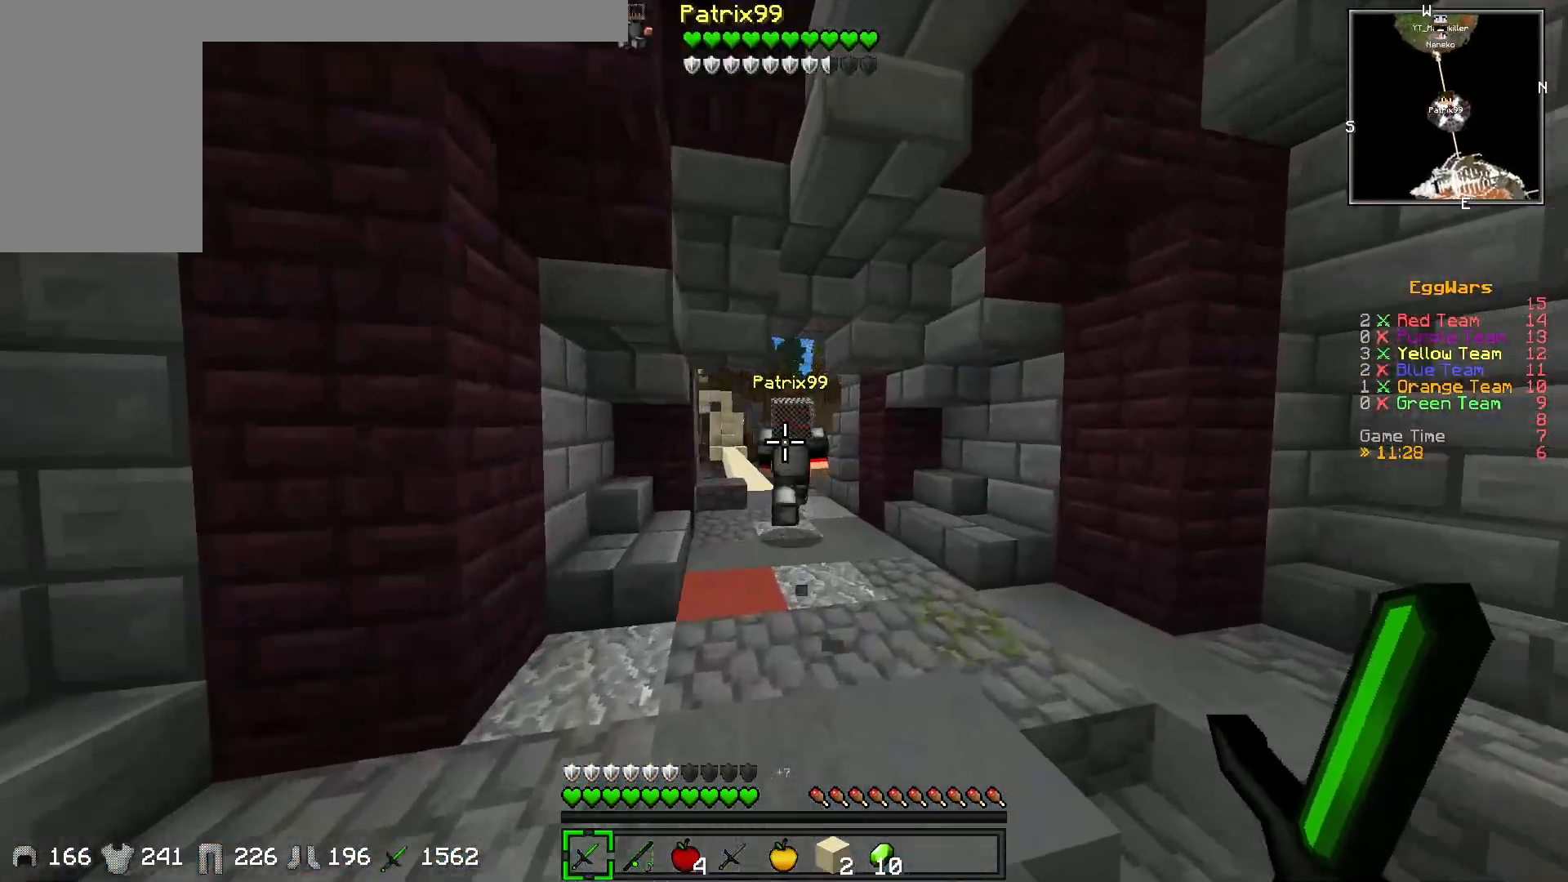
{"keys": ["w"], "events": [[117, "d", "down"], [283, "d", "up"]]}
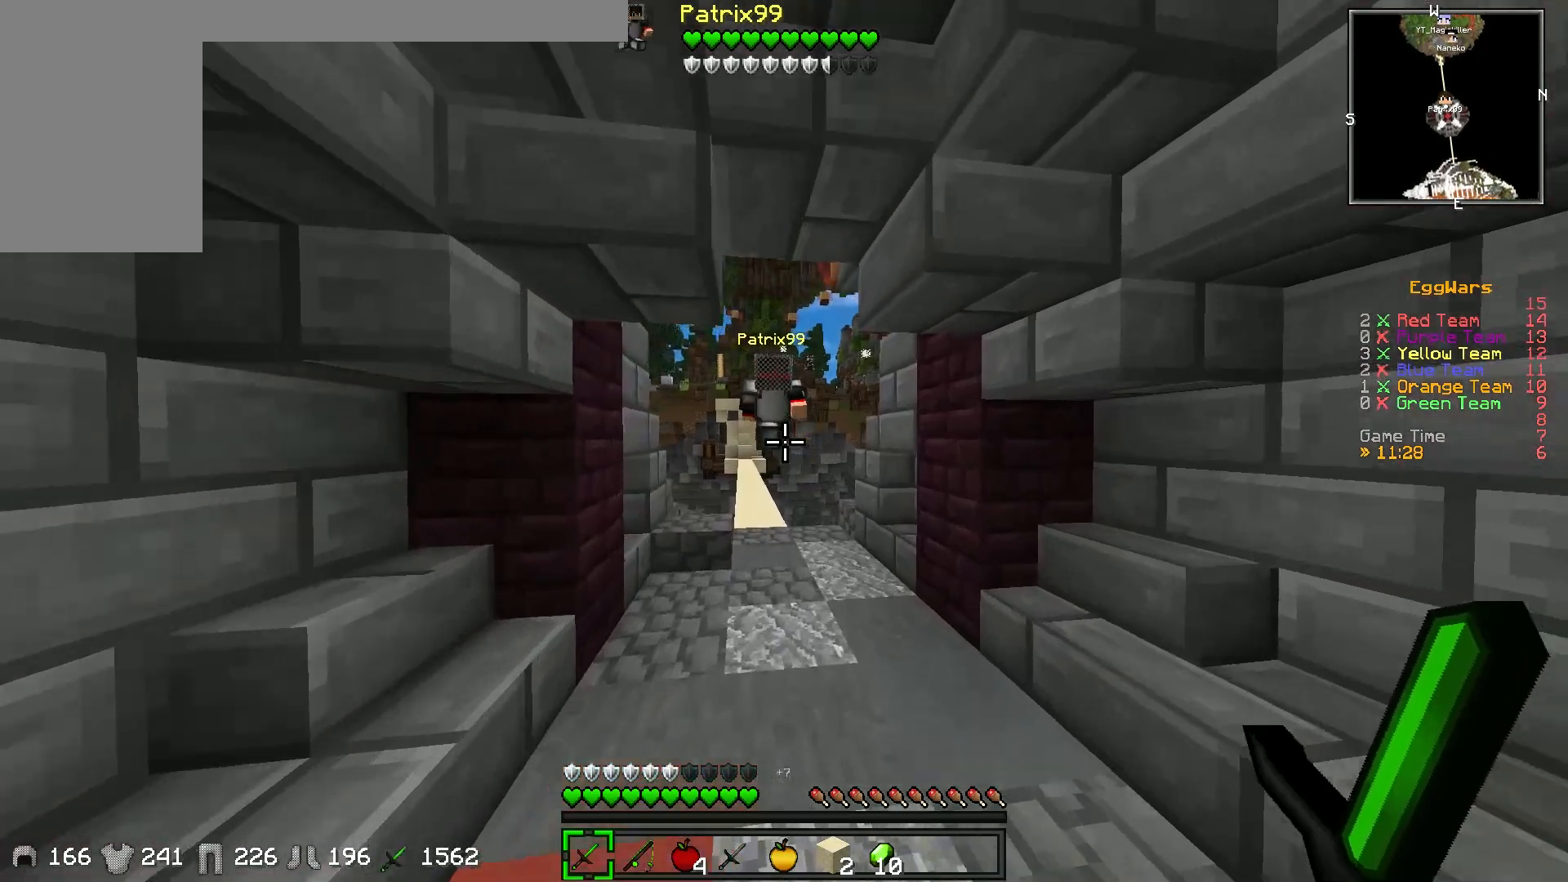
{"keys": ["w"], "events": []}
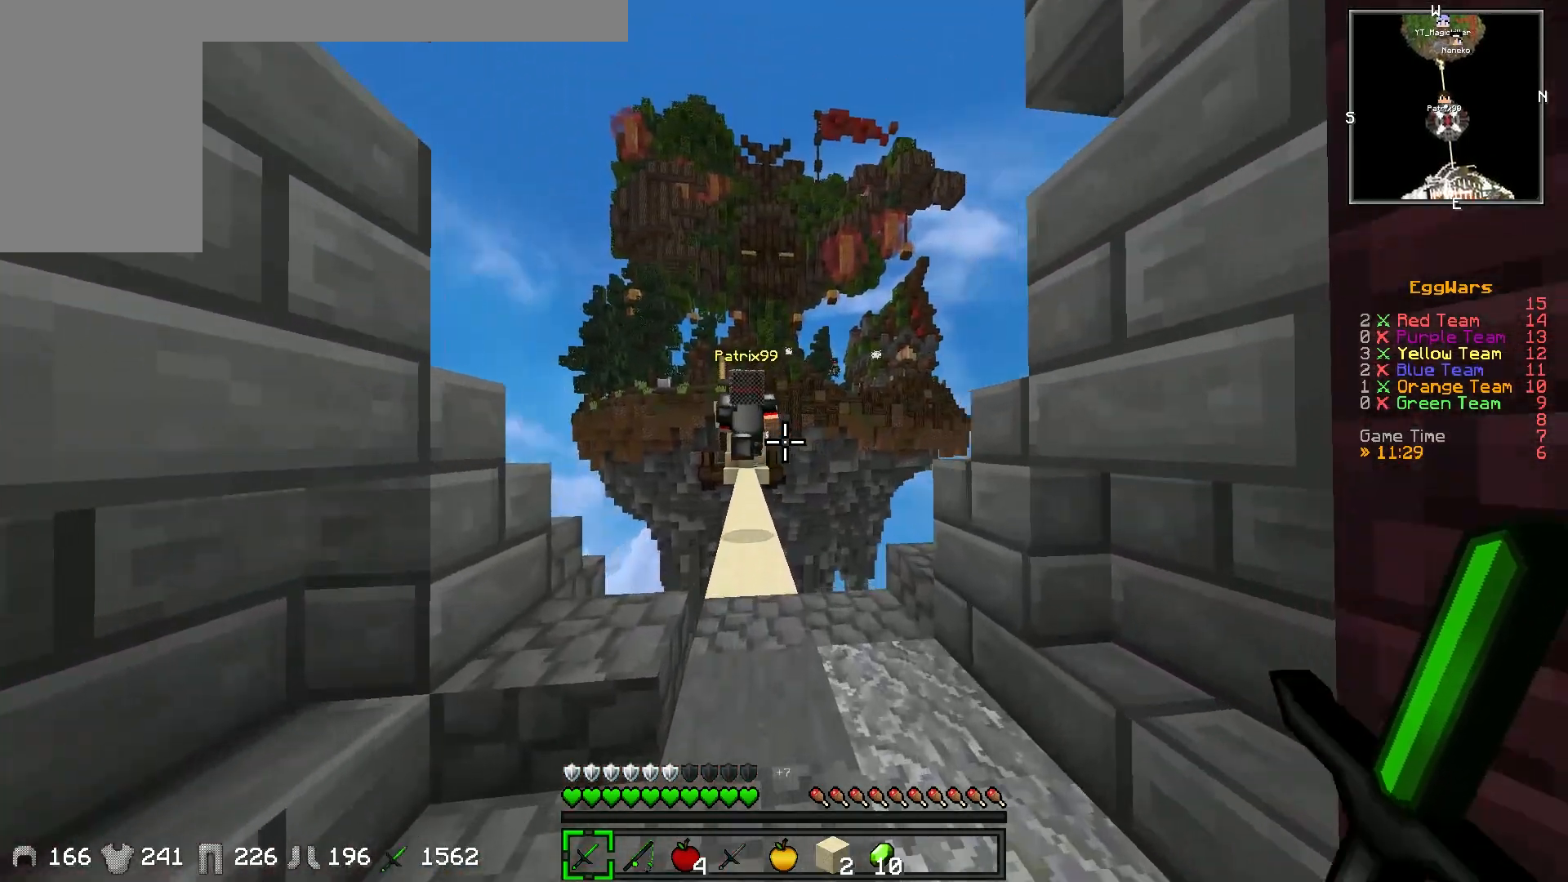
{"keys": ["w"], "events": []}
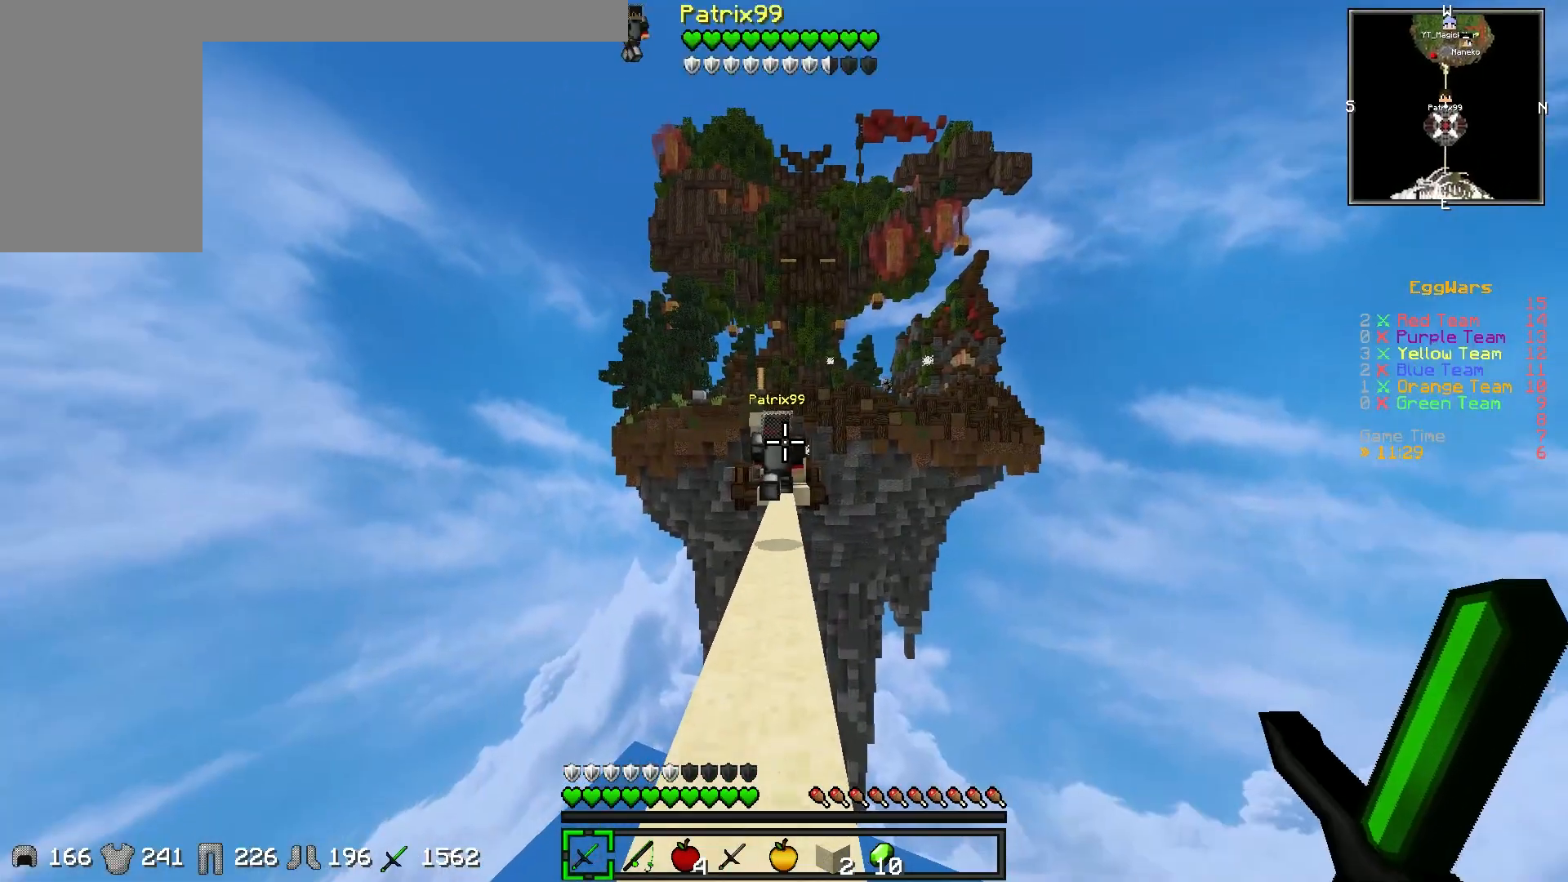
{"keys": ["w"], "events": []}
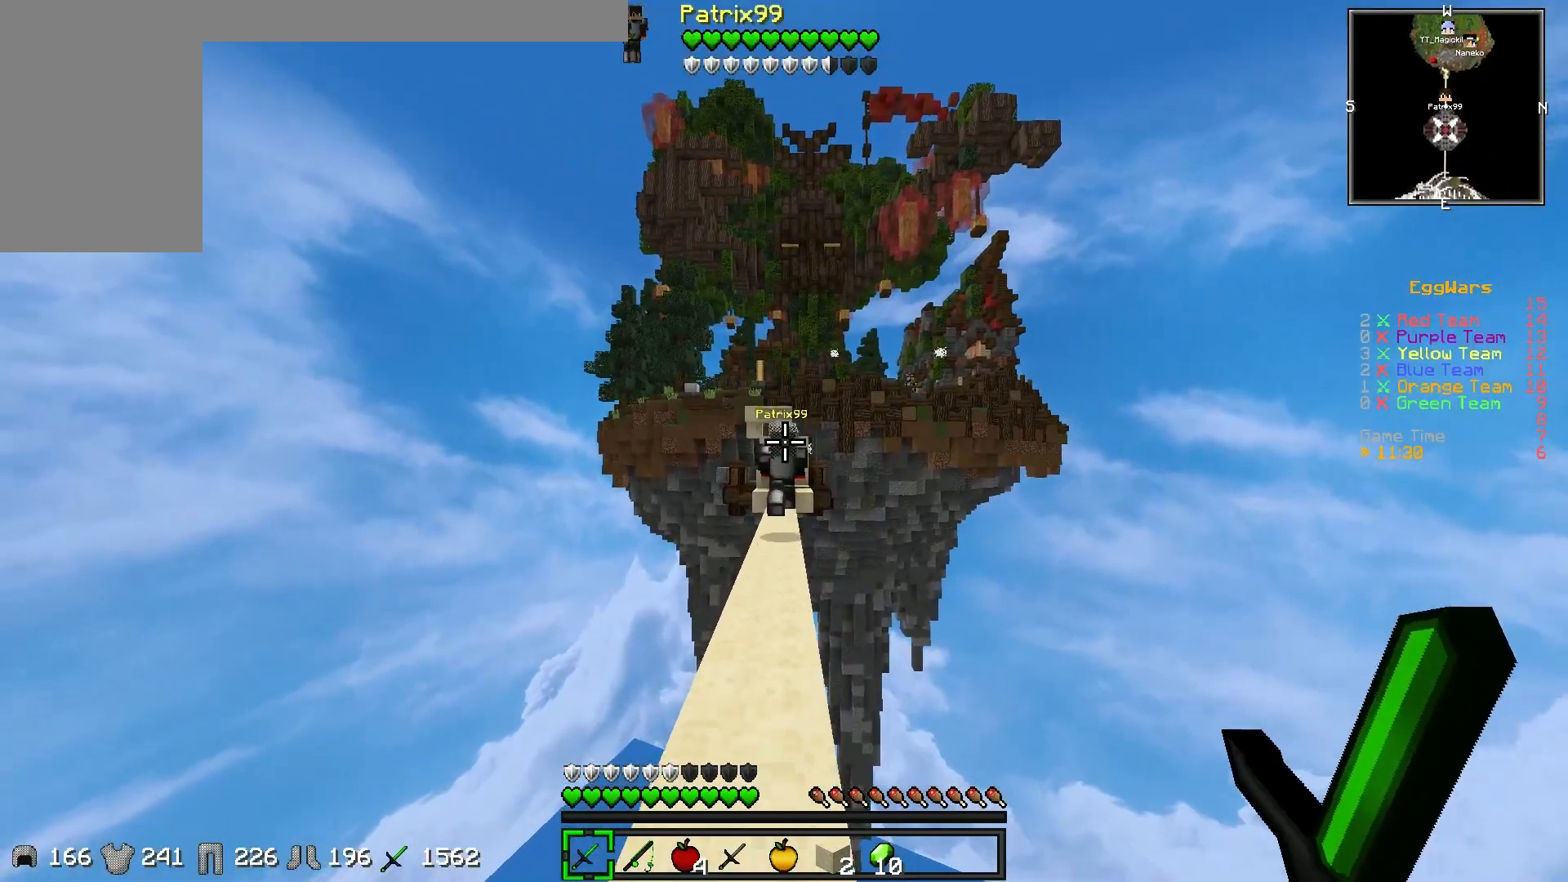
{"keys": ["w"], "events": []}
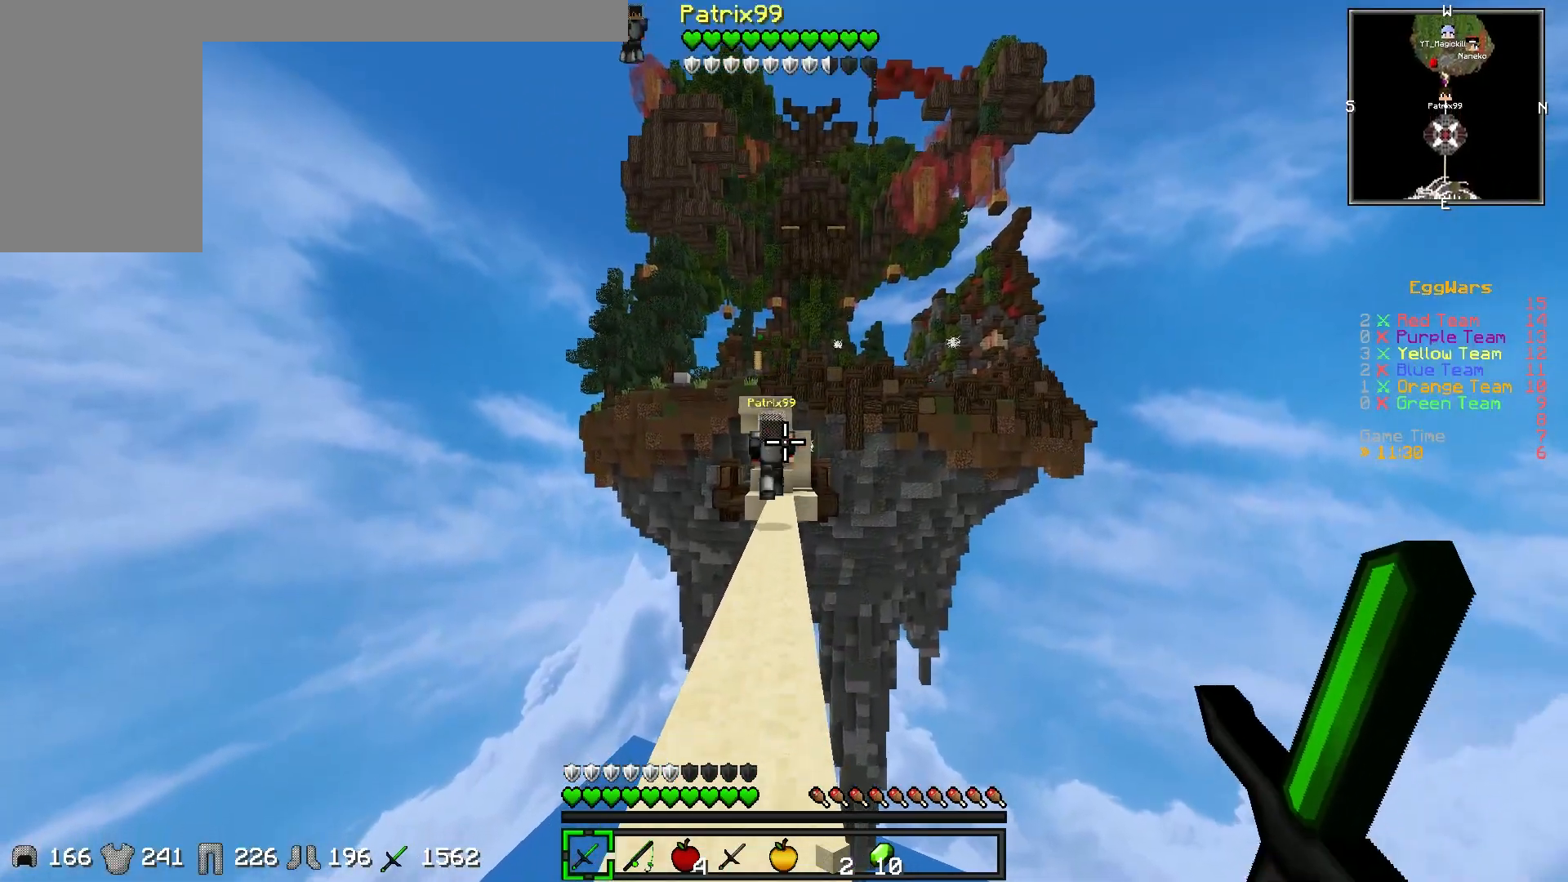
{"keys": ["w"], "events": []}
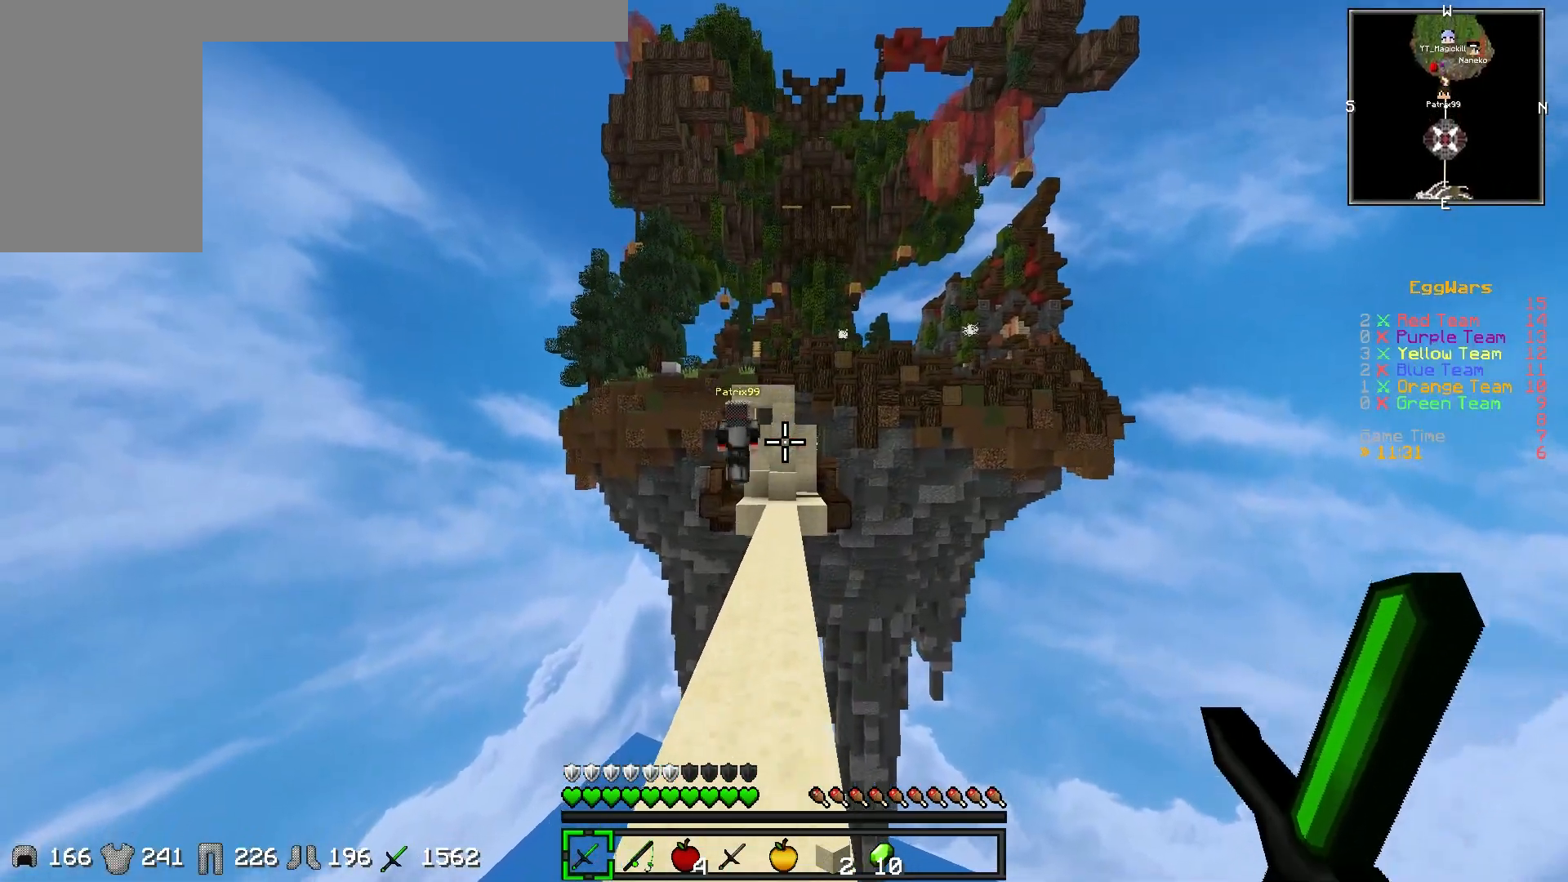
{"keys": ["w"], "events": []}
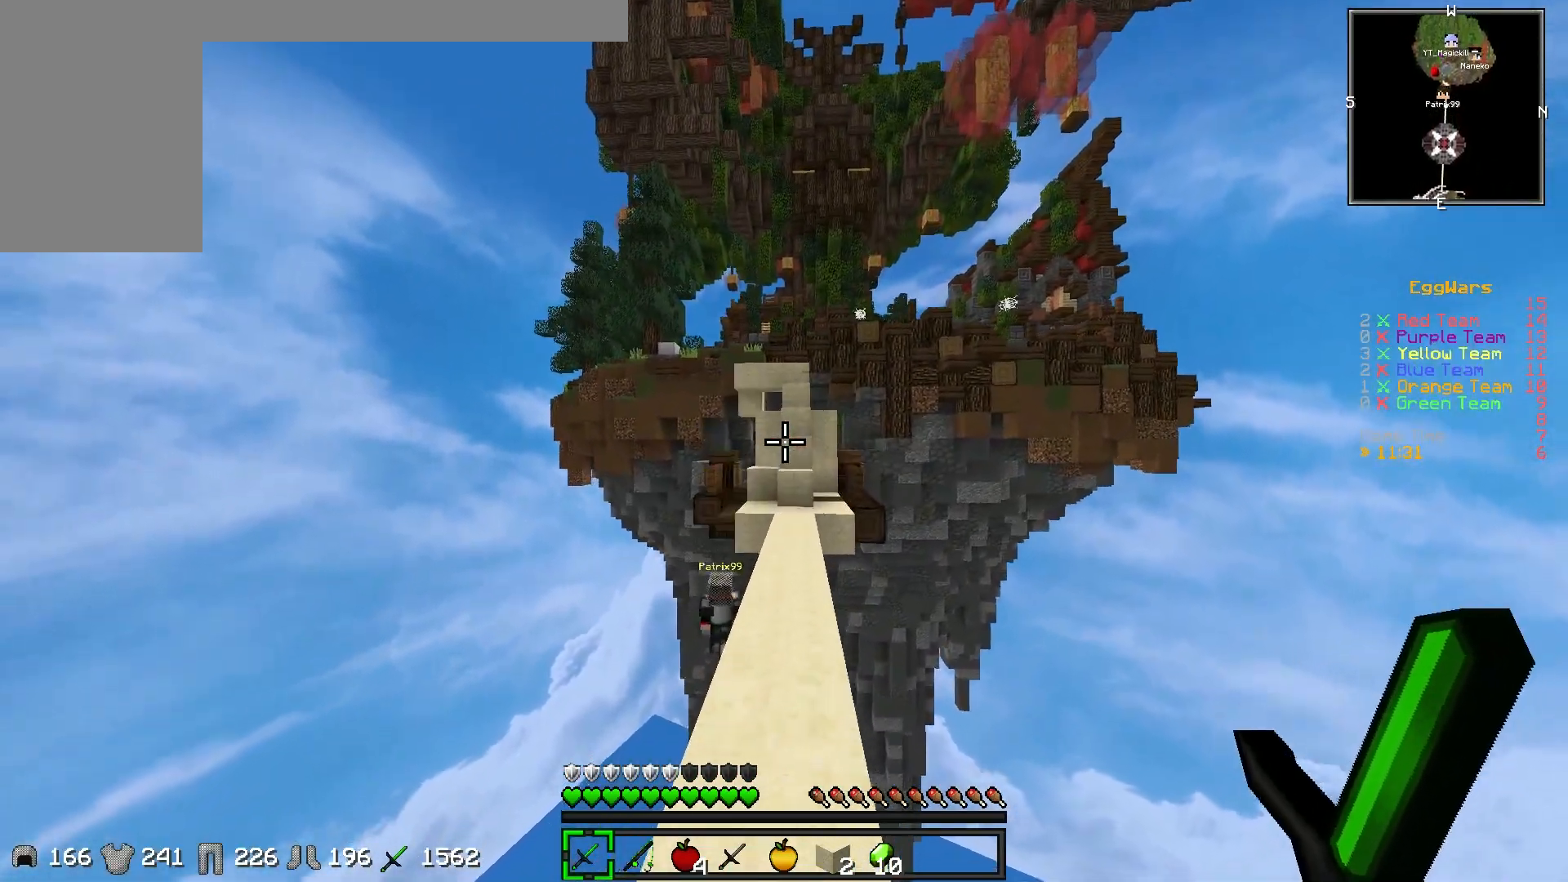
{"keys": ["w"], "events": []}
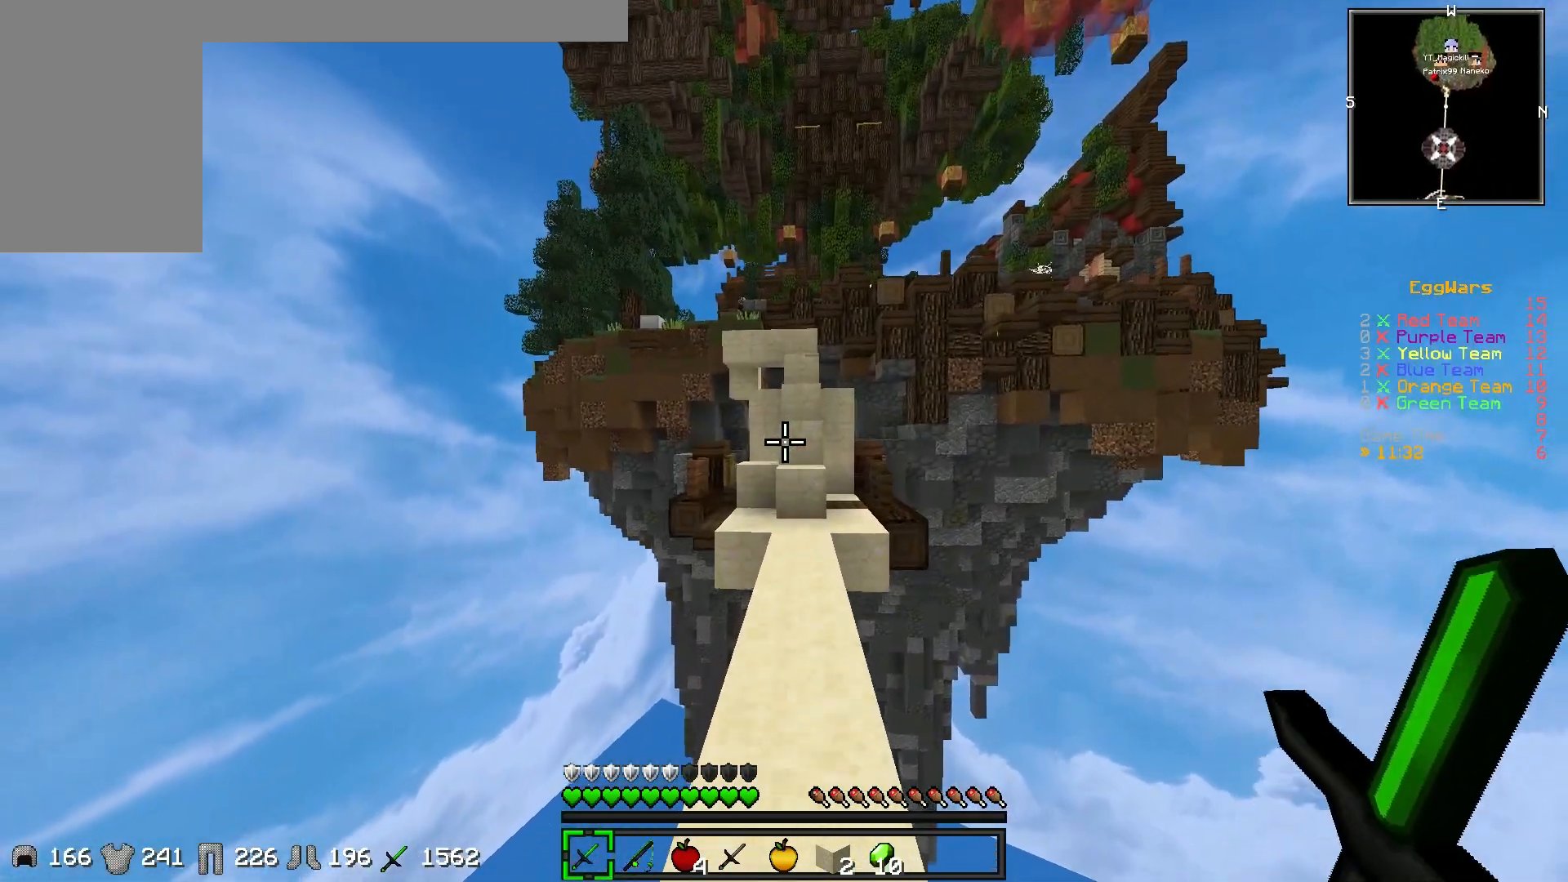
{"keys": ["w"], "events": []}
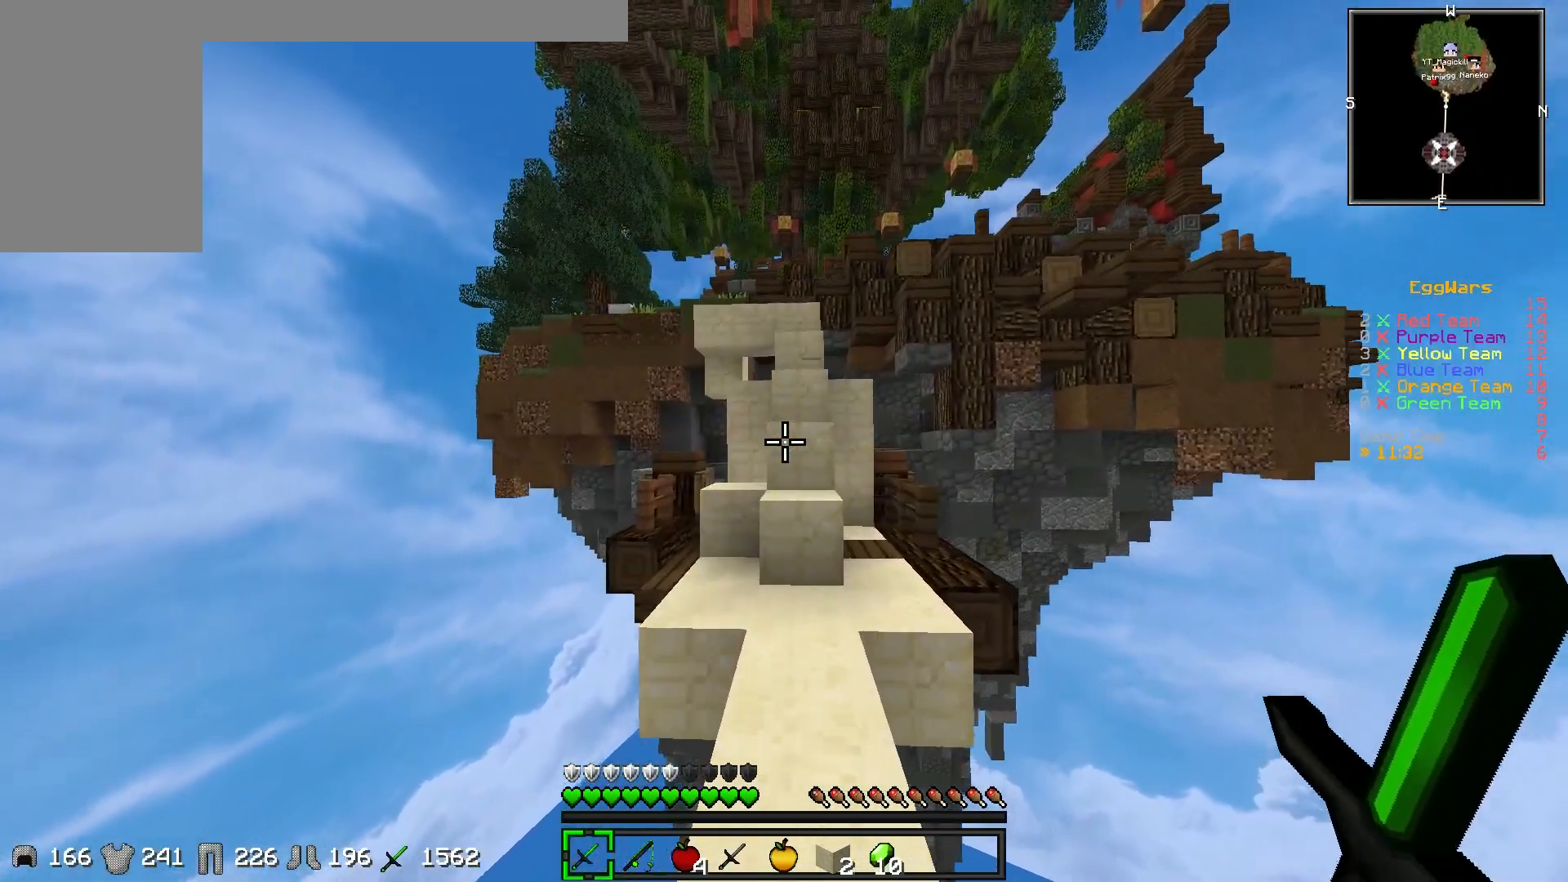
{"keys": ["w"], "events": []}
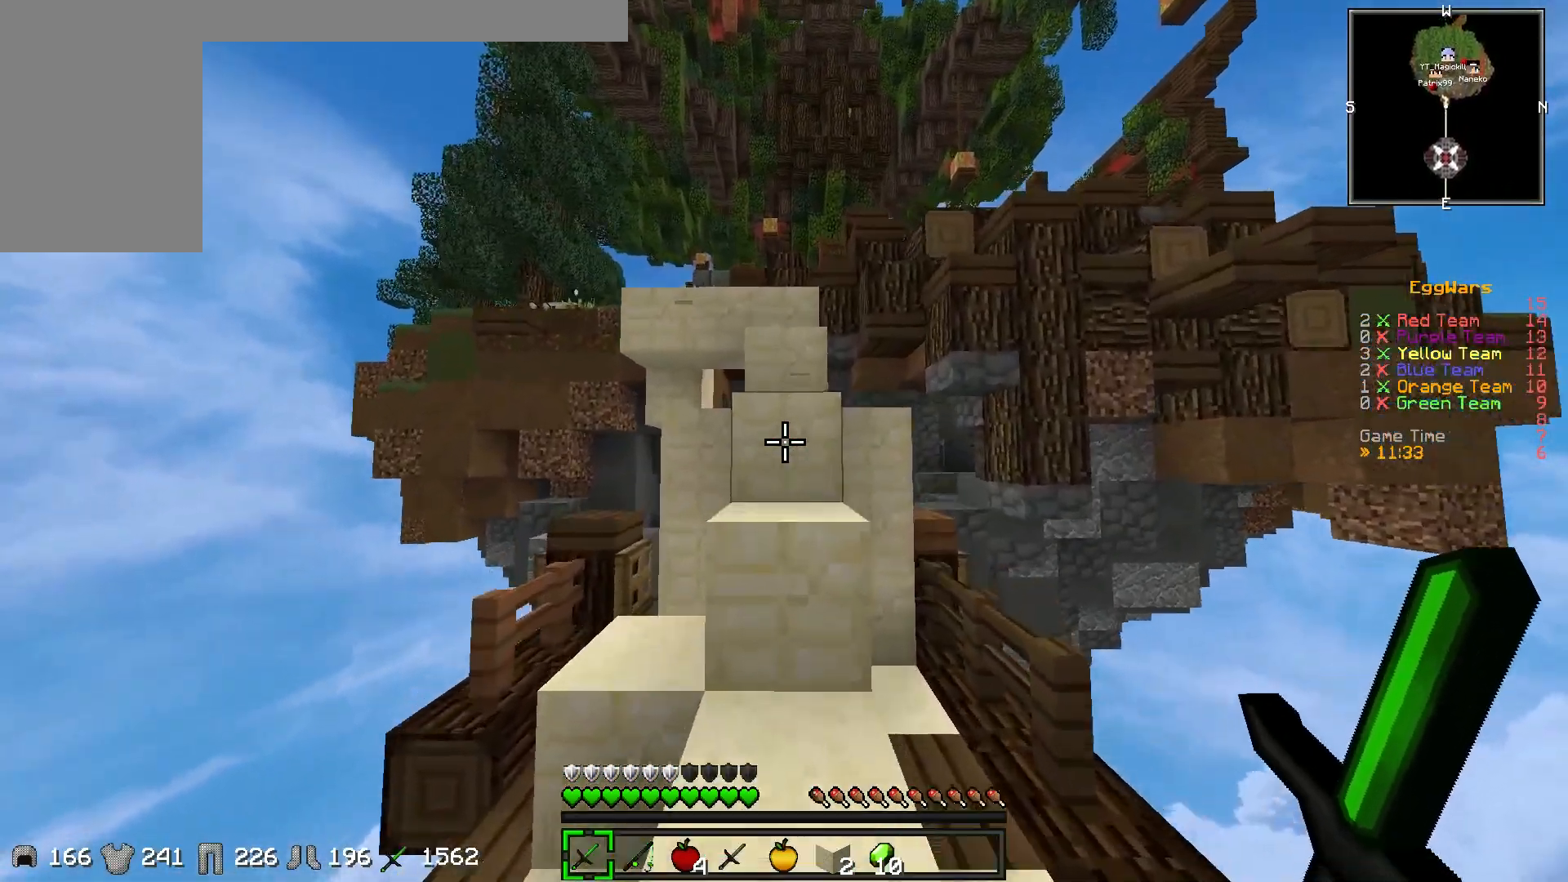
{"keys": ["w"], "events": []}